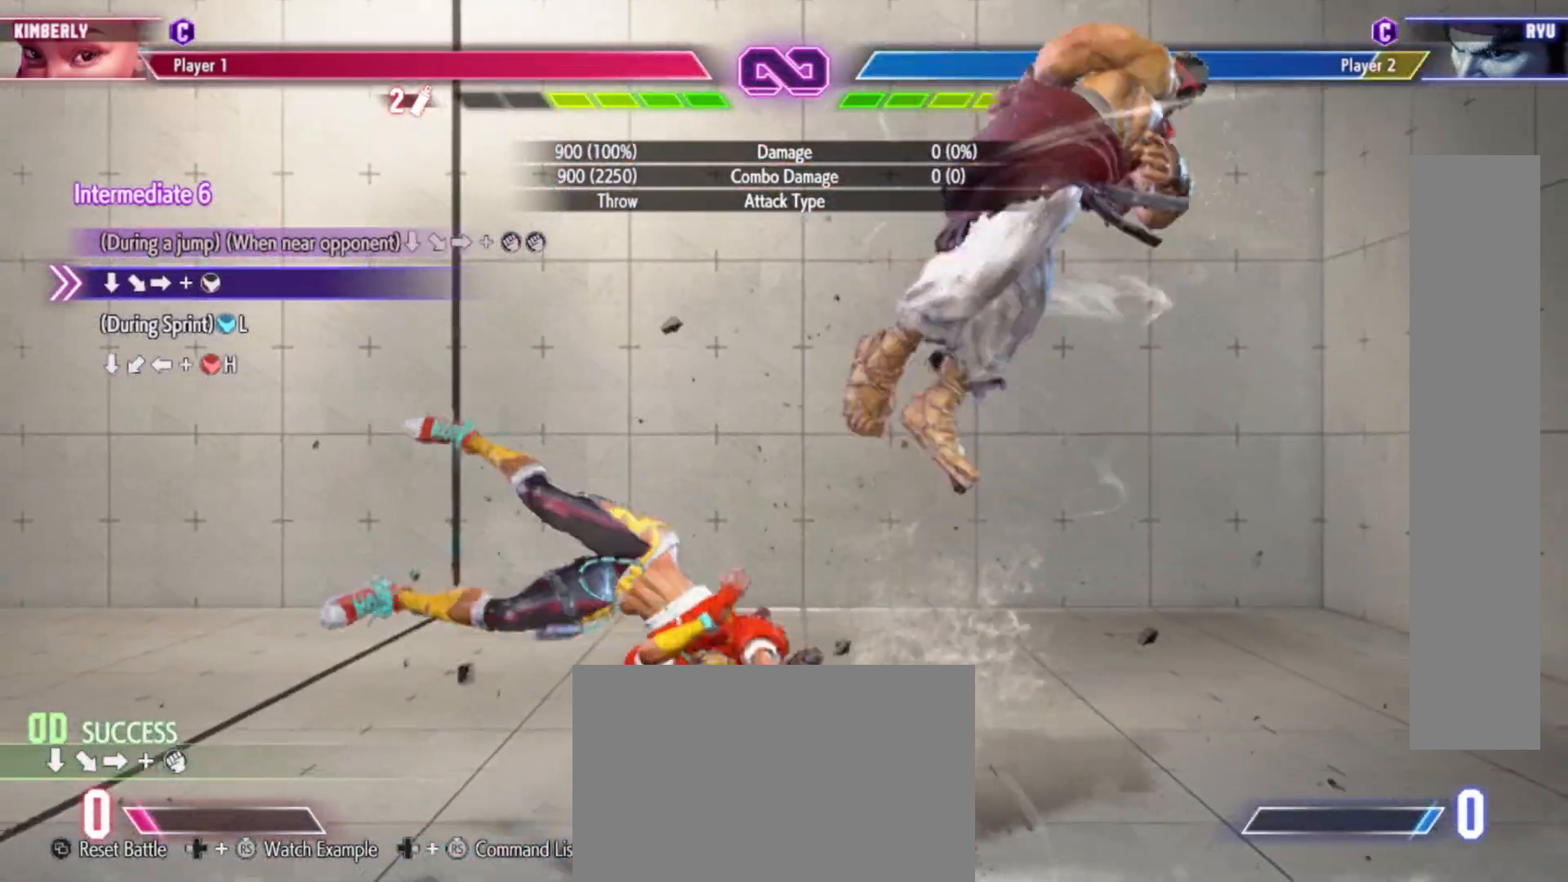
Gameplay with a controller (arcade stick); each line is a JSON object with the inputs held at the frame after it (dt_ms = milliseconds from this image to that frame). "events" lists button and stick changes between this image and that frame as [ms after this image, input, new state], when the widget could be followed in between. Not read: L3 R3.
{"dt_ms": 500, "buttons": [], "left_stick": "center", "events": [[200, "left_stick", "down"], [317, "CROSS", "down"], [317, "left_stick", "right"], [367, "CROSS", "up"], [367, "left_stick", "center"], [433, "CROSS", "down"], [483, "CROSS", "up"]]}
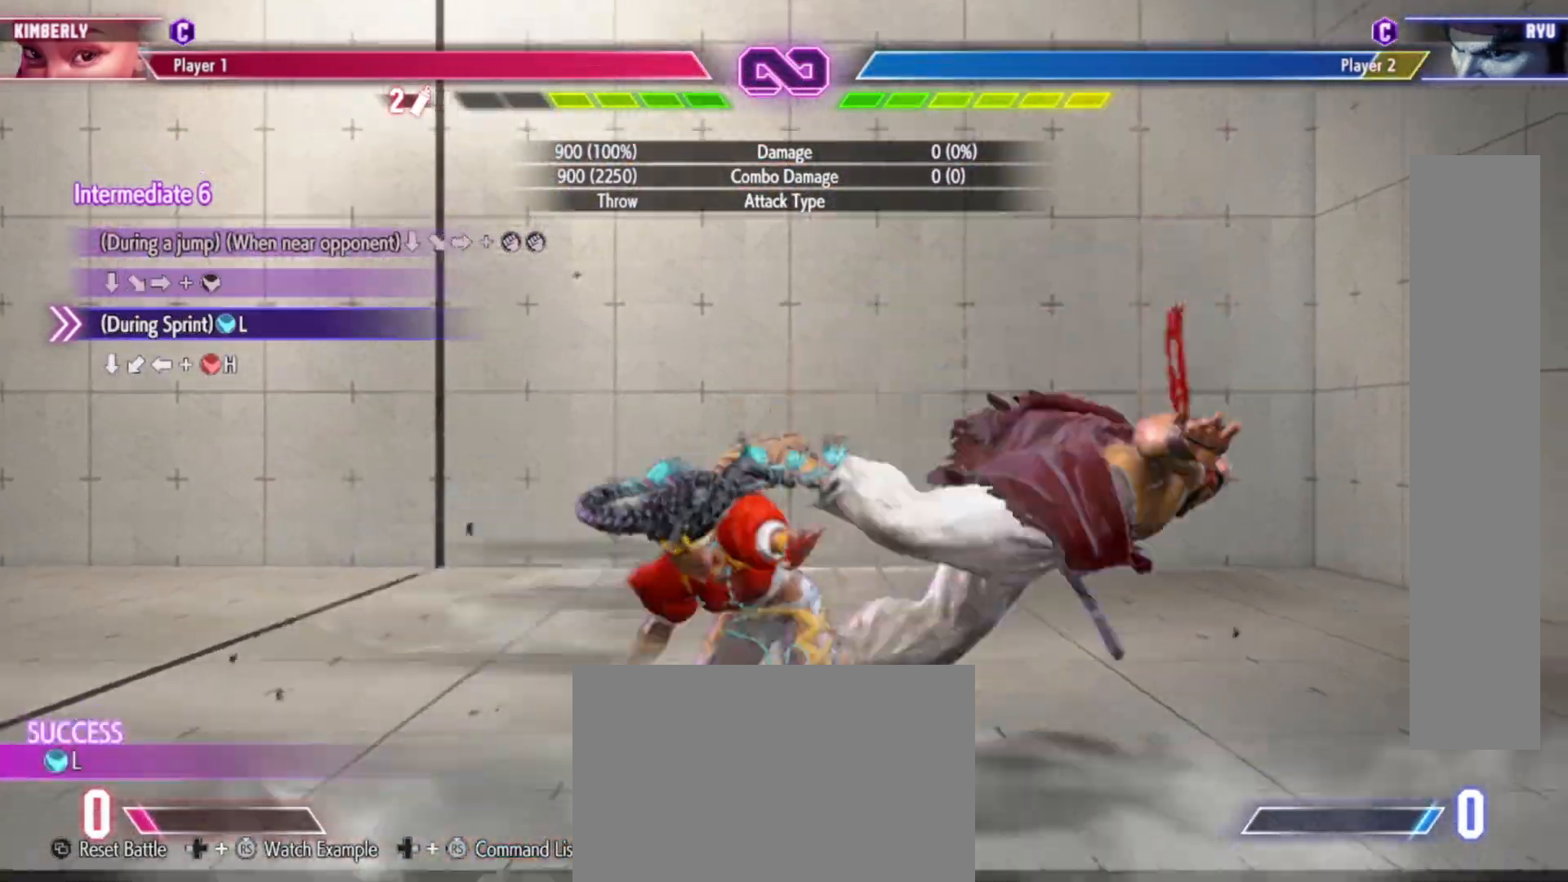
{"dt_ms": 500, "buttons": [], "left_stick": "left", "events": [[267, "left_stick", "down"], [483, "left_stick", "left"]]}
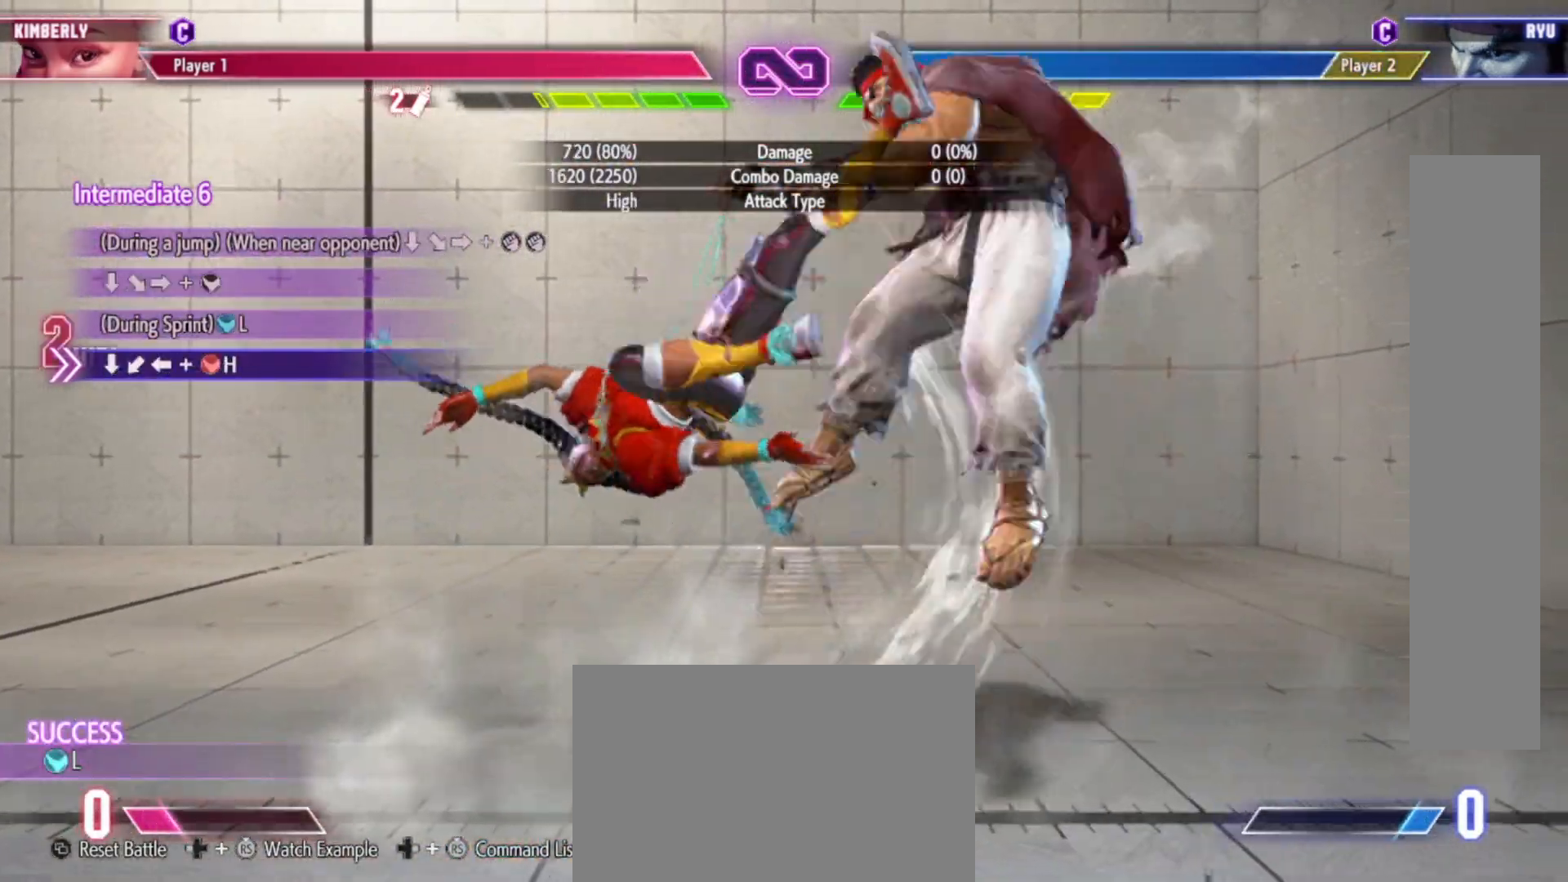
{"dt_ms": 500, "buttons": [], "left_stick": "center", "events": [[67, "left_stick", "center"], [300, "left_stick", "down"], [400, "left_stick", "left"], [417, "R2", "down"], [467, "left_stick", "center"], [500, "R2", "up"]]}
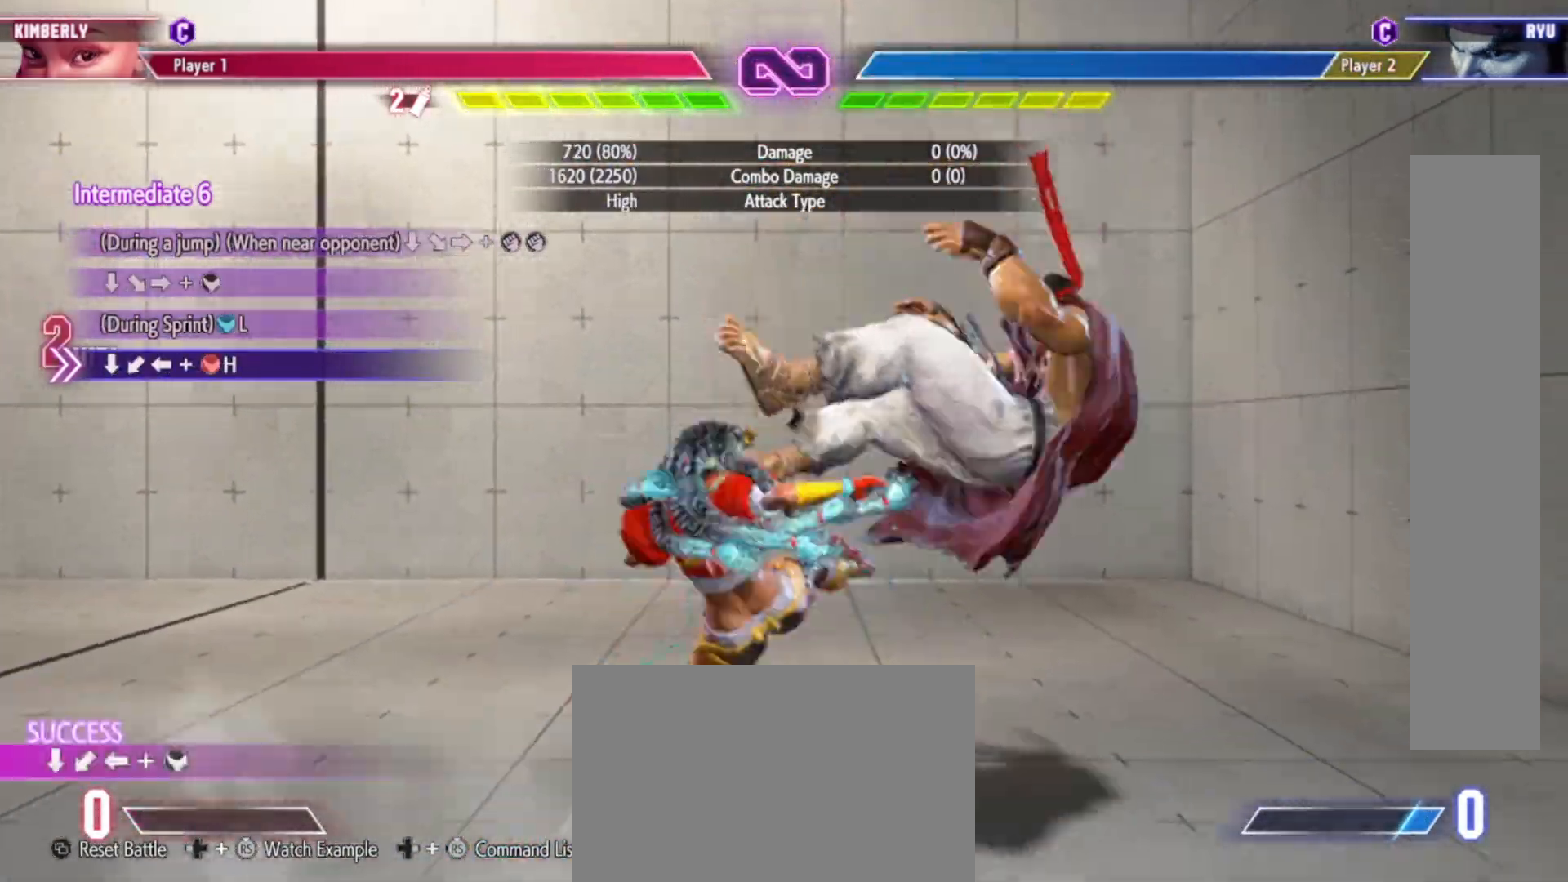
{"dt_ms": 500, "buttons": [], "left_stick": "center", "events": []}
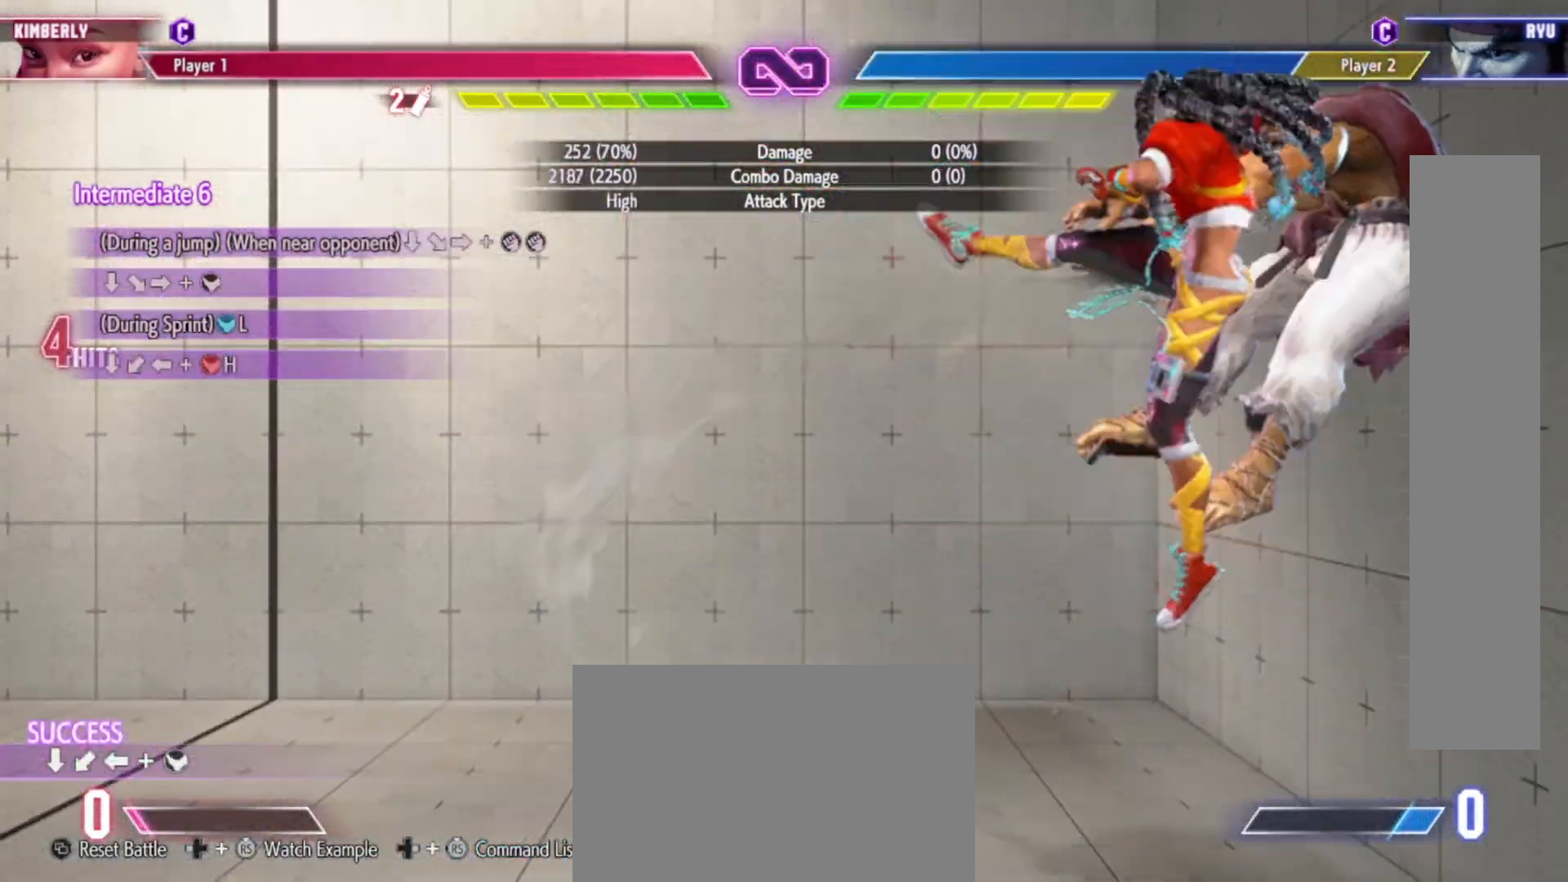
{"dt_ms": 500, "buttons": [], "left_stick": "center", "events": []}
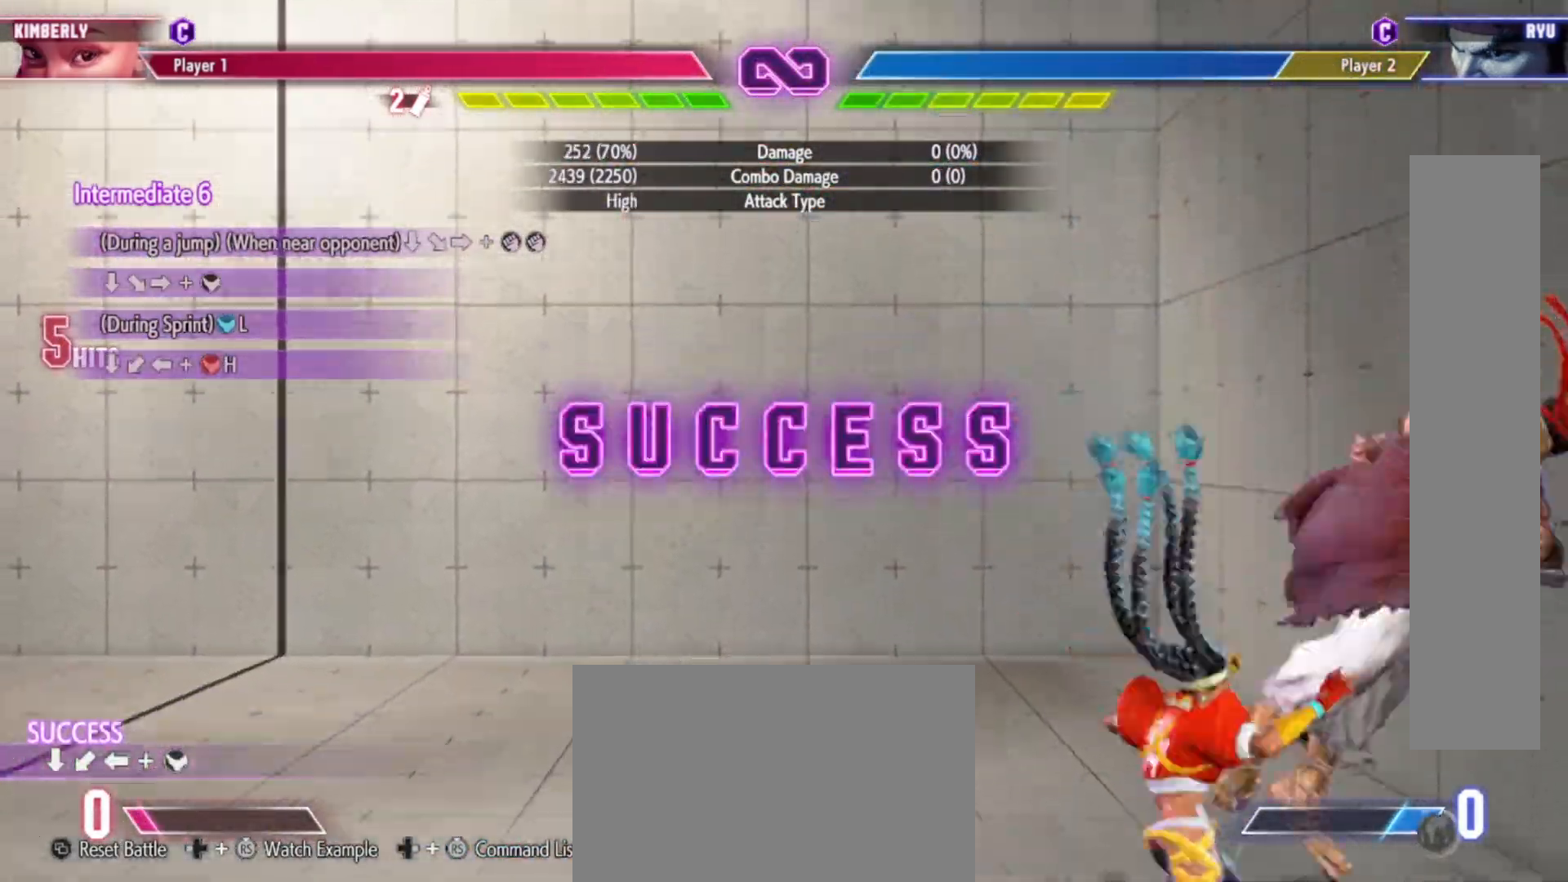
{"dt_ms": 500, "buttons": [], "left_stick": "center", "events": []}
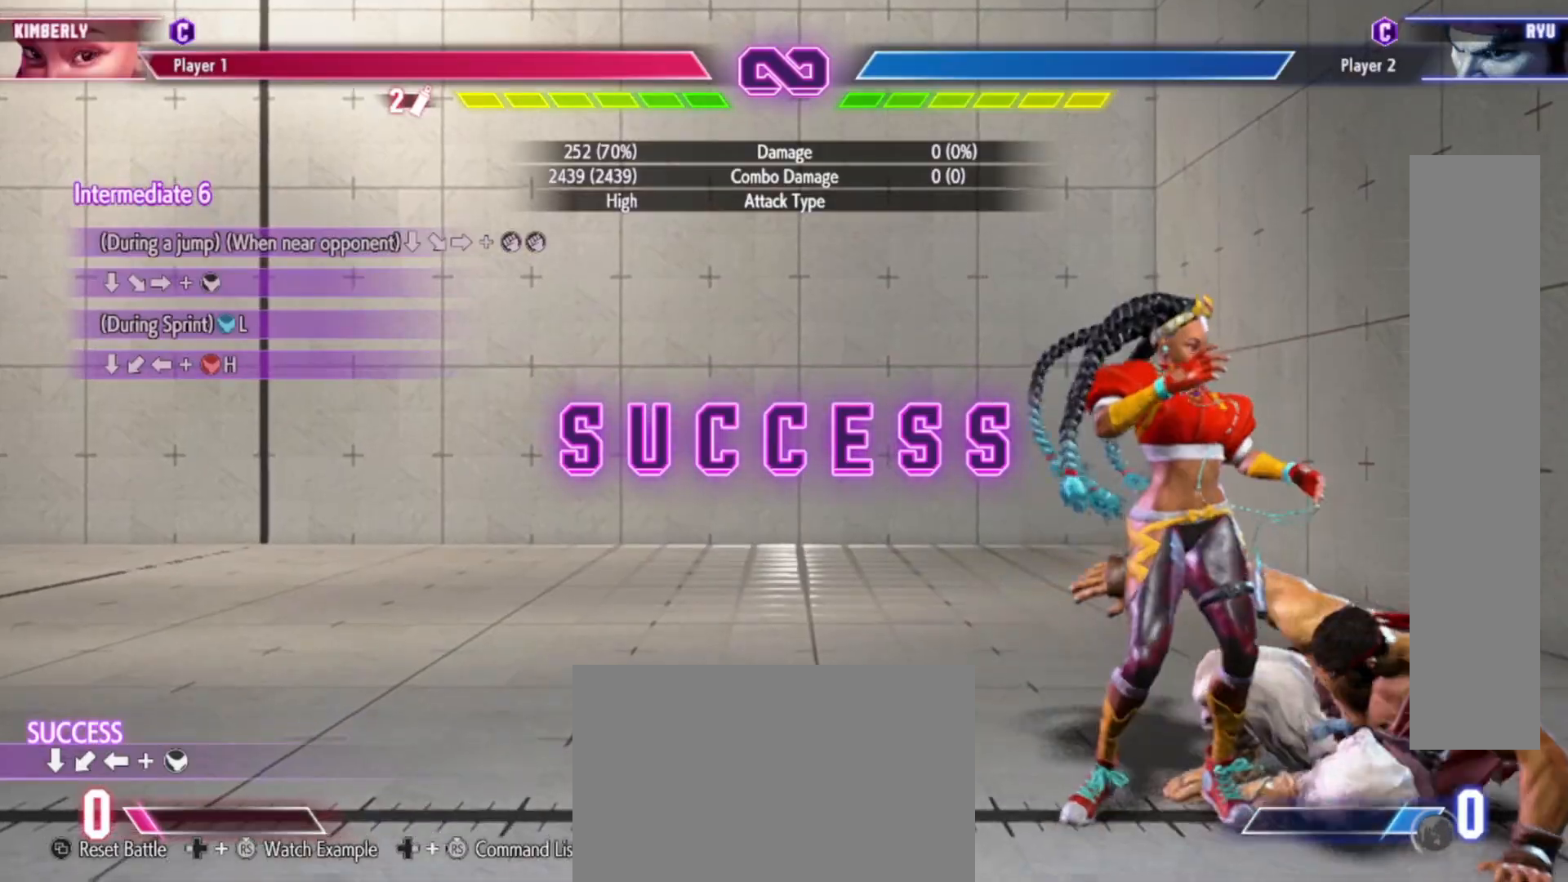
{"dt_ms": 1000, "buttons": [], "left_stick": "center"}
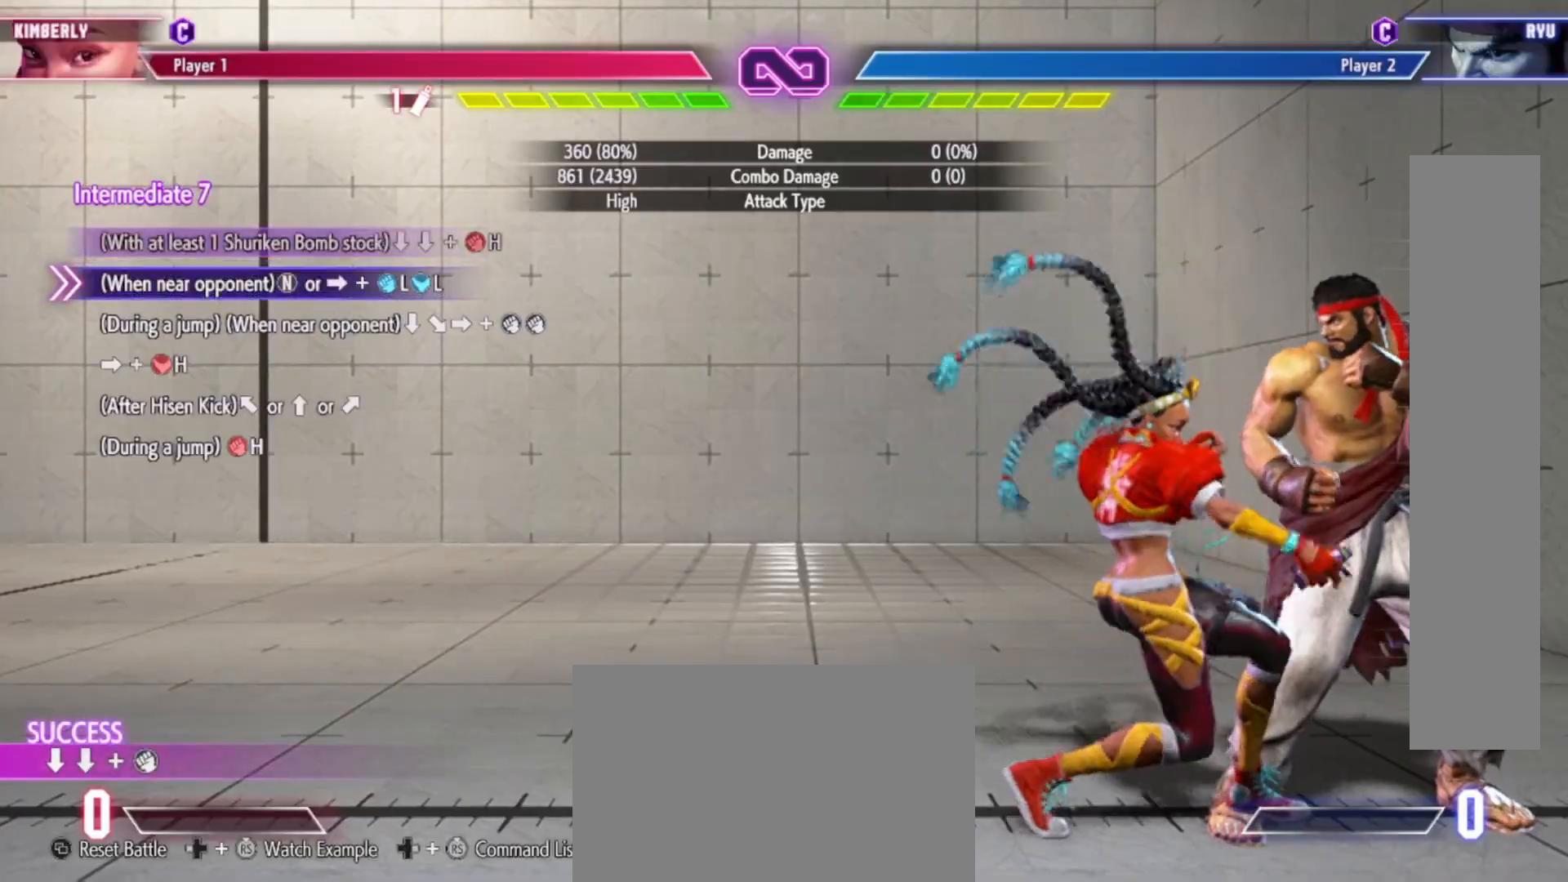
{"dt_ms": 500, "buttons": [], "left_stick": "center", "events": []}
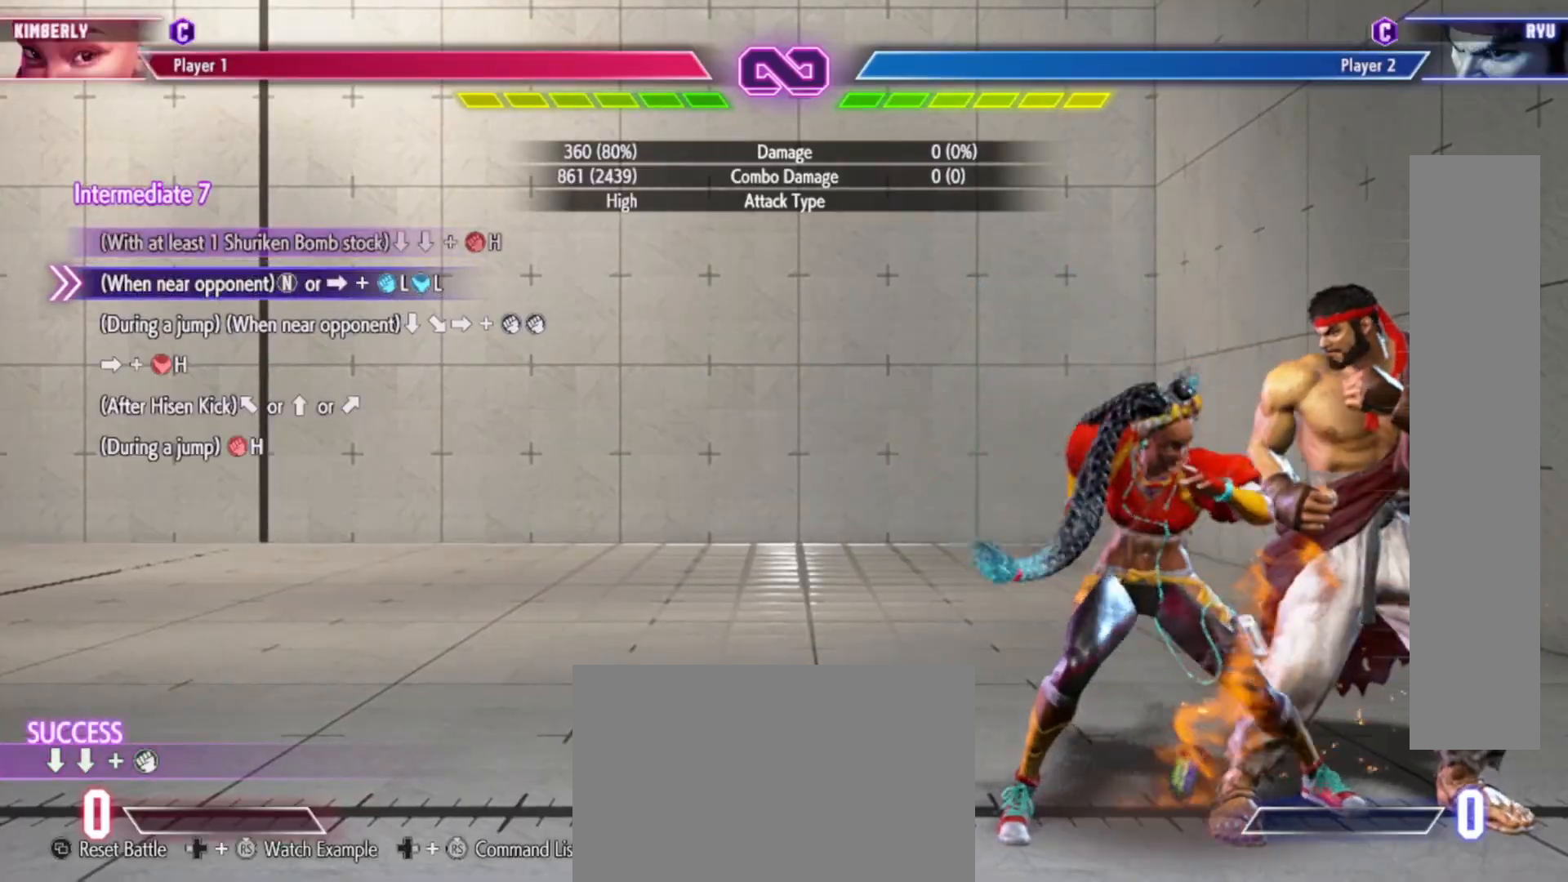
{"dt_ms": 500, "buttons": [], "left_stick": "center", "events": [[200, "CROSS", "down"], [200, "SQUARE", "down"], [283, "CROSS", "up"], [283, "SQUARE", "up"]]}
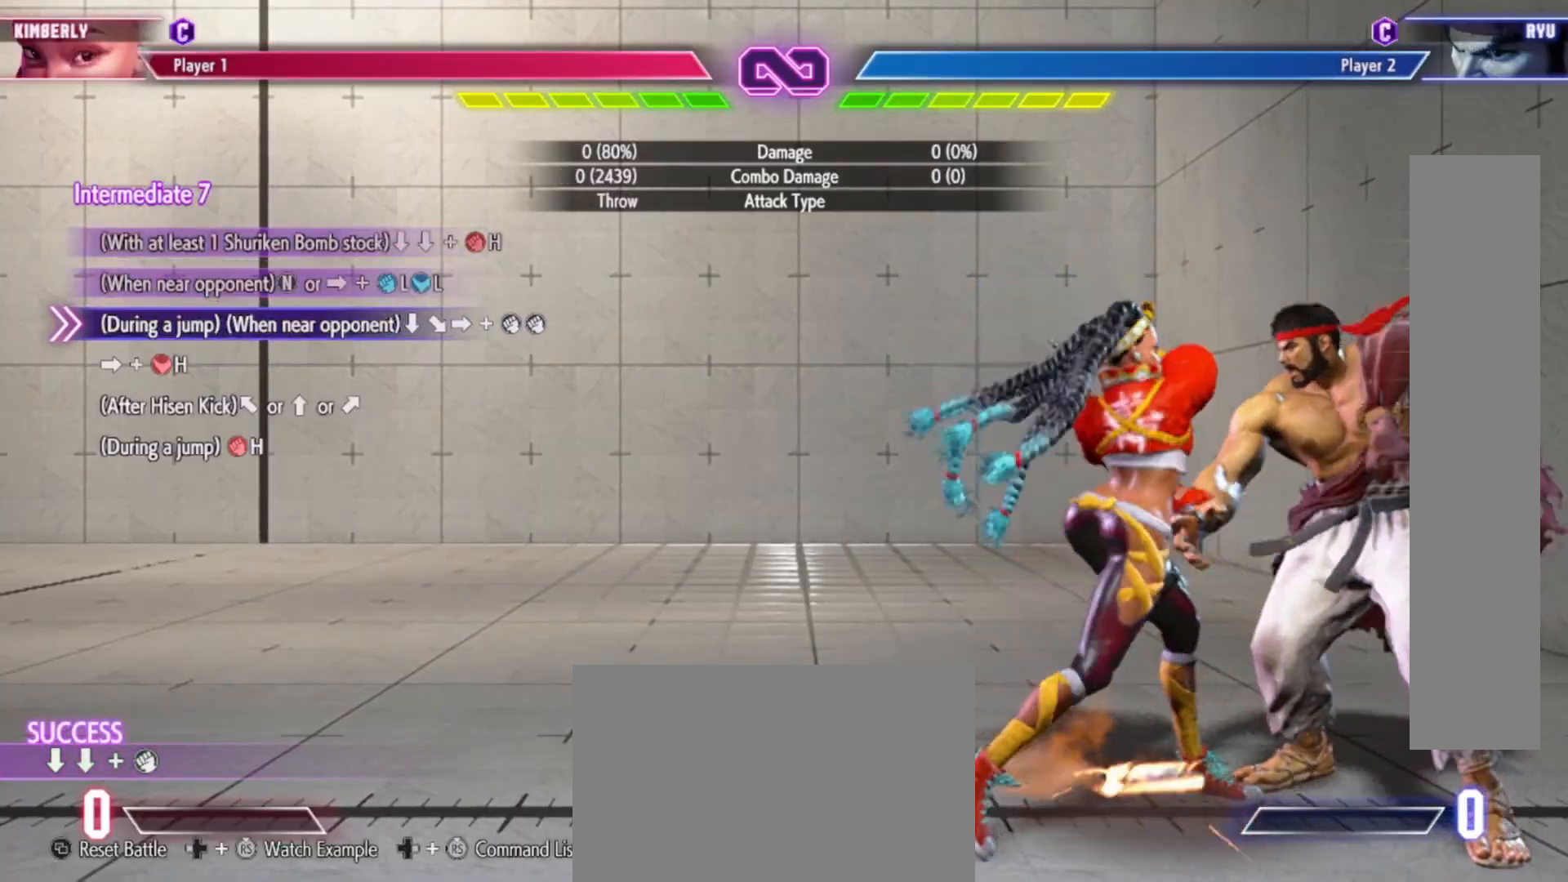
{"dt_ms": 500, "buttons": [], "left_stick": "center", "events": []}
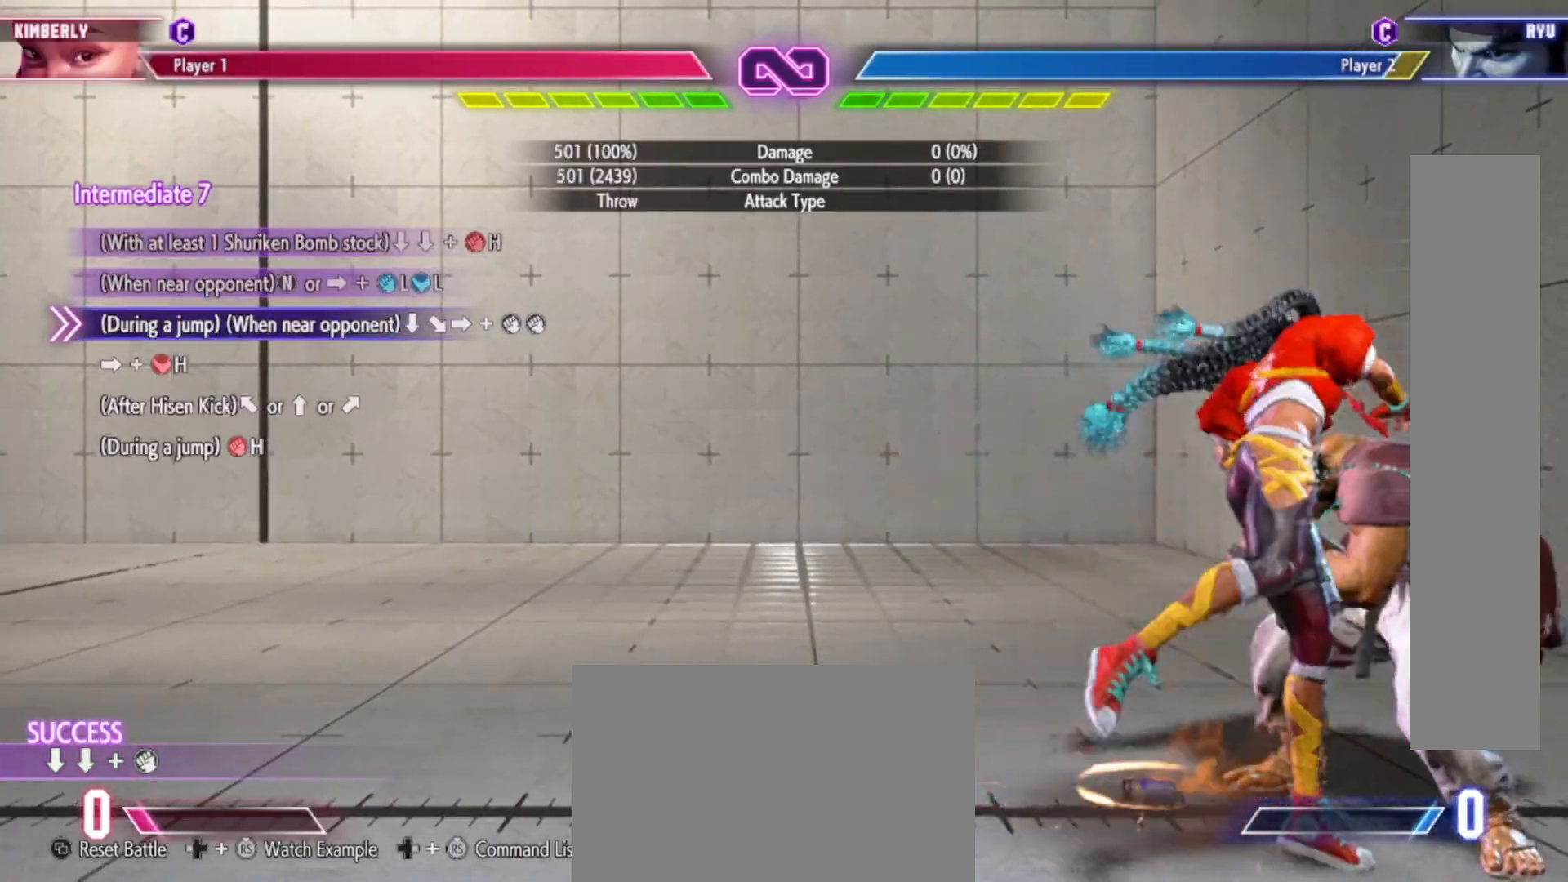
{"dt_ms": 500, "buttons": [], "left_stick": "right", "events": [[467, "left_stick", "right"]]}
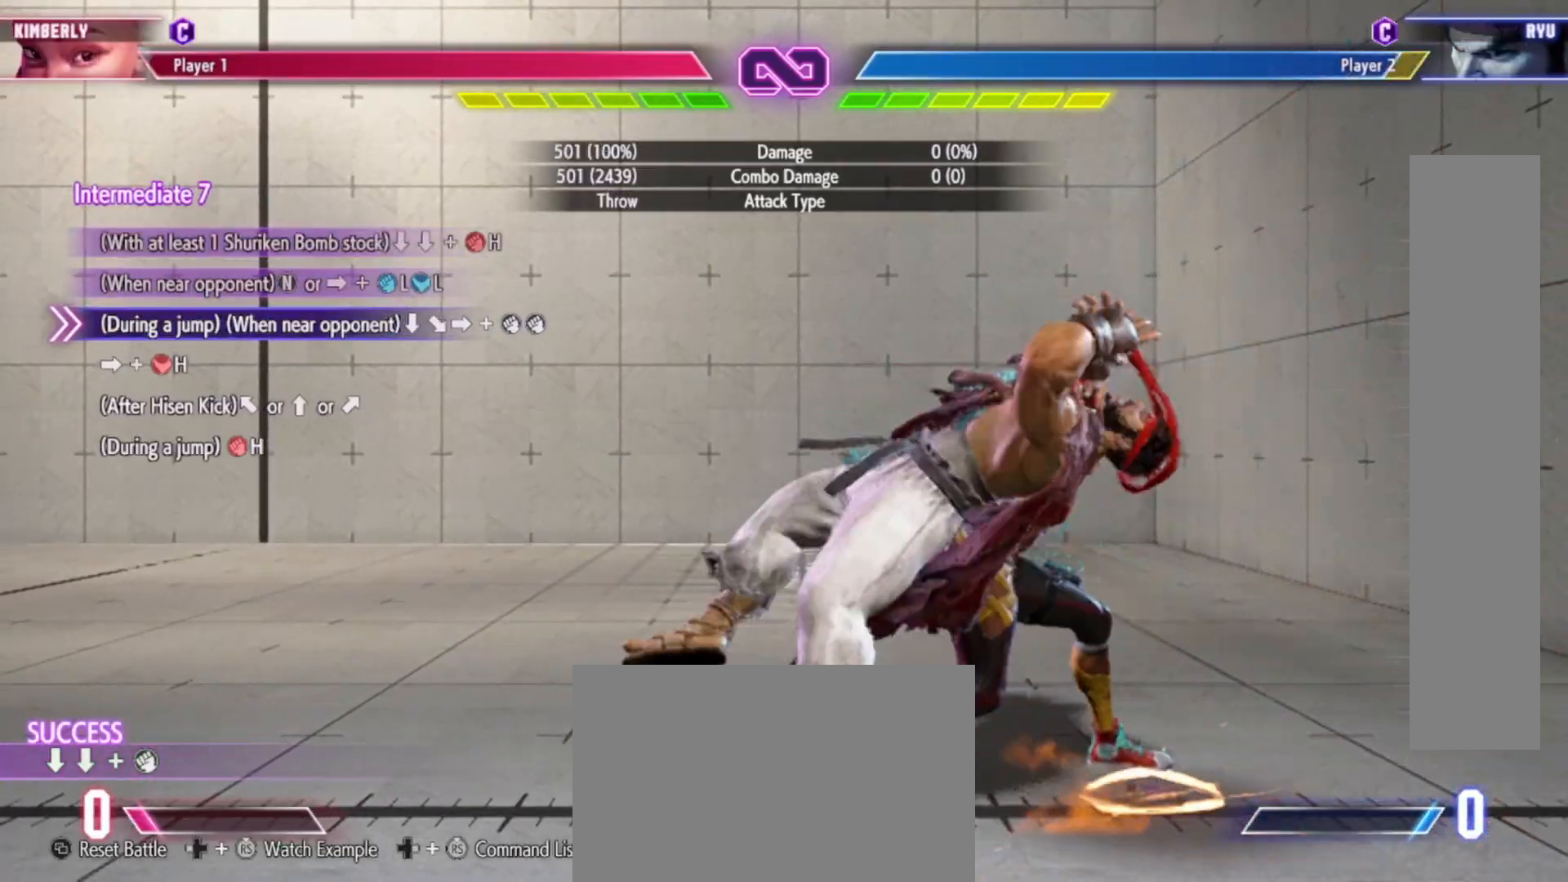
{"dt_ms": 500, "buttons": [], "left_stick": "center", "events": [[133, "SQUARE", "down"], [217, "left_stick", "center"], [250, "SQUARE", "up"]]}
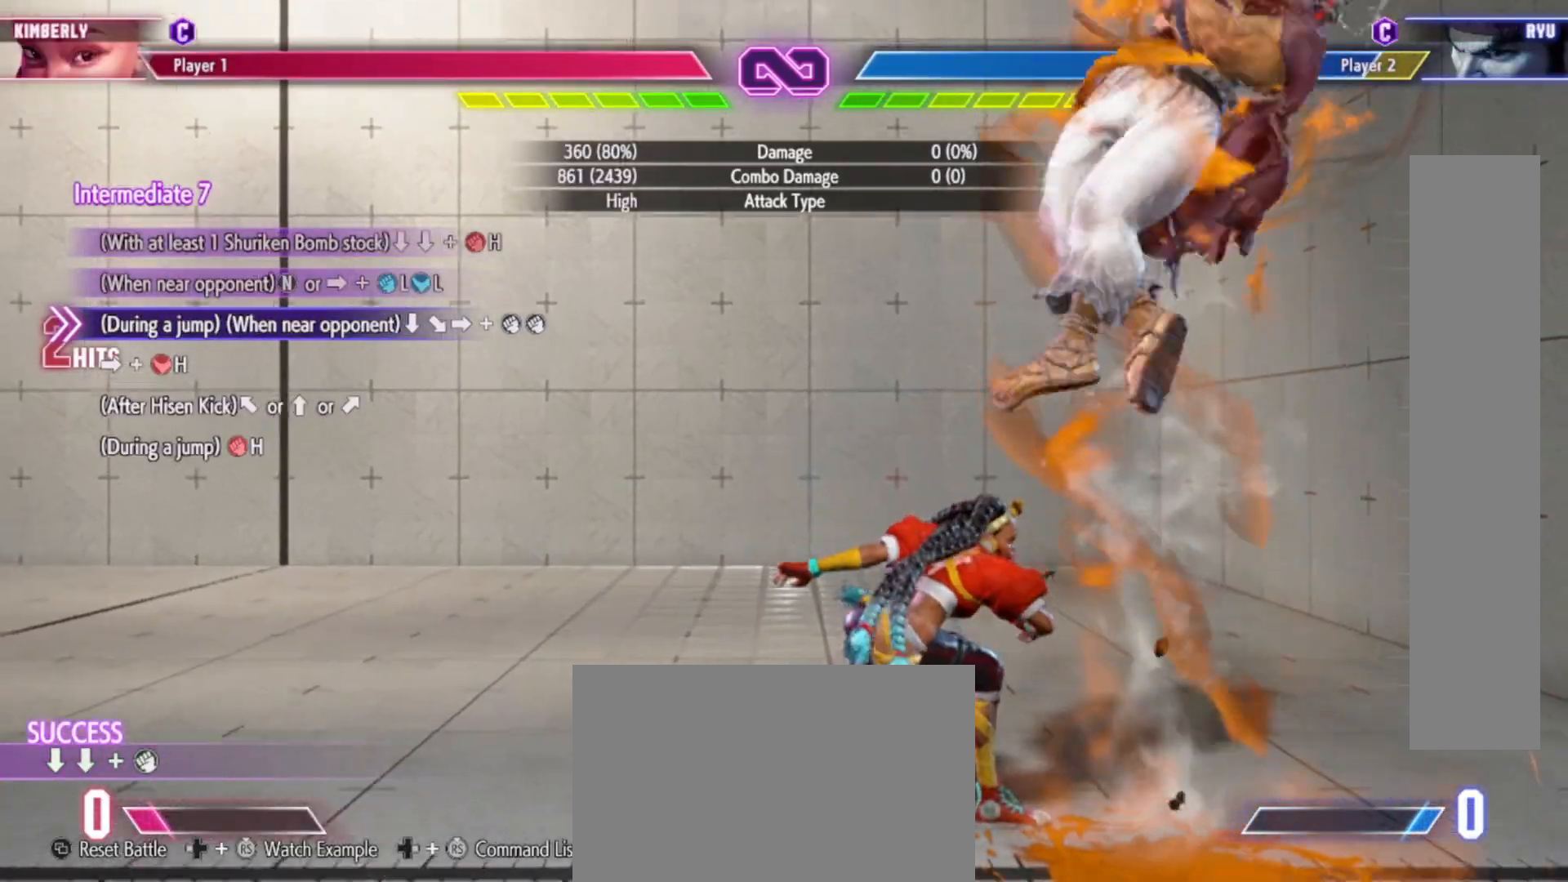
{"dt_ms": 500, "buttons": [], "left_stick": "right", "events": [[67, "left_stick", "down"], [200, "left_stick", "up-right"], [300, "SQUARE", "down"], [300, "TRIANGLE", "down"], [300, "left_stick", "right"], [367, "SQUARE", "up"], [367, "TRIANGLE", "up"]]}
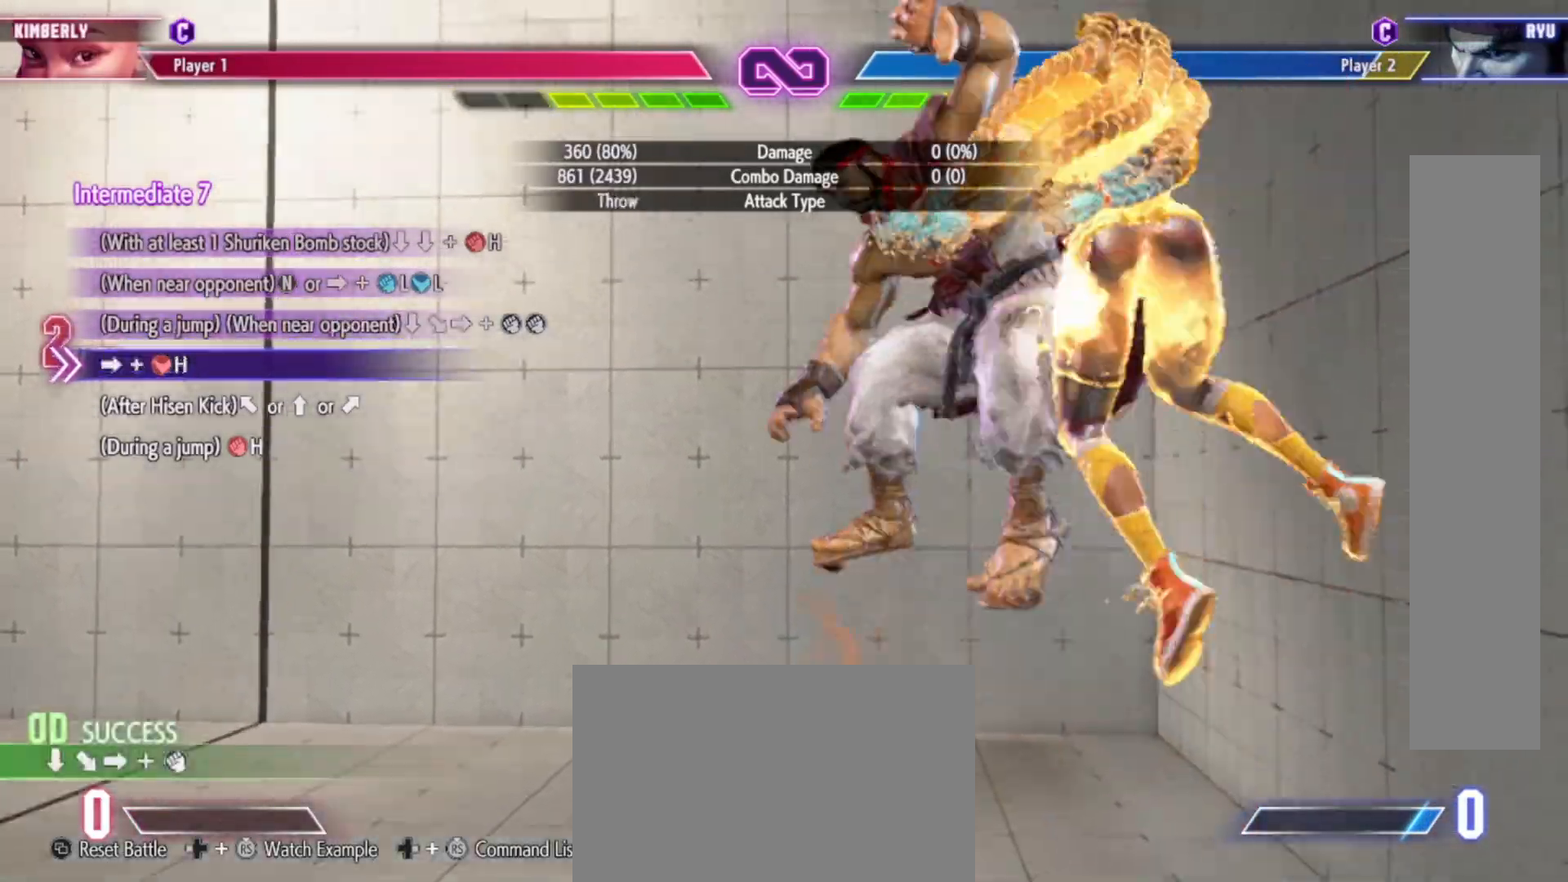
{"dt_ms": 500, "buttons": [], "left_stick": "center", "events": [[100, "left_stick", "center"]]}
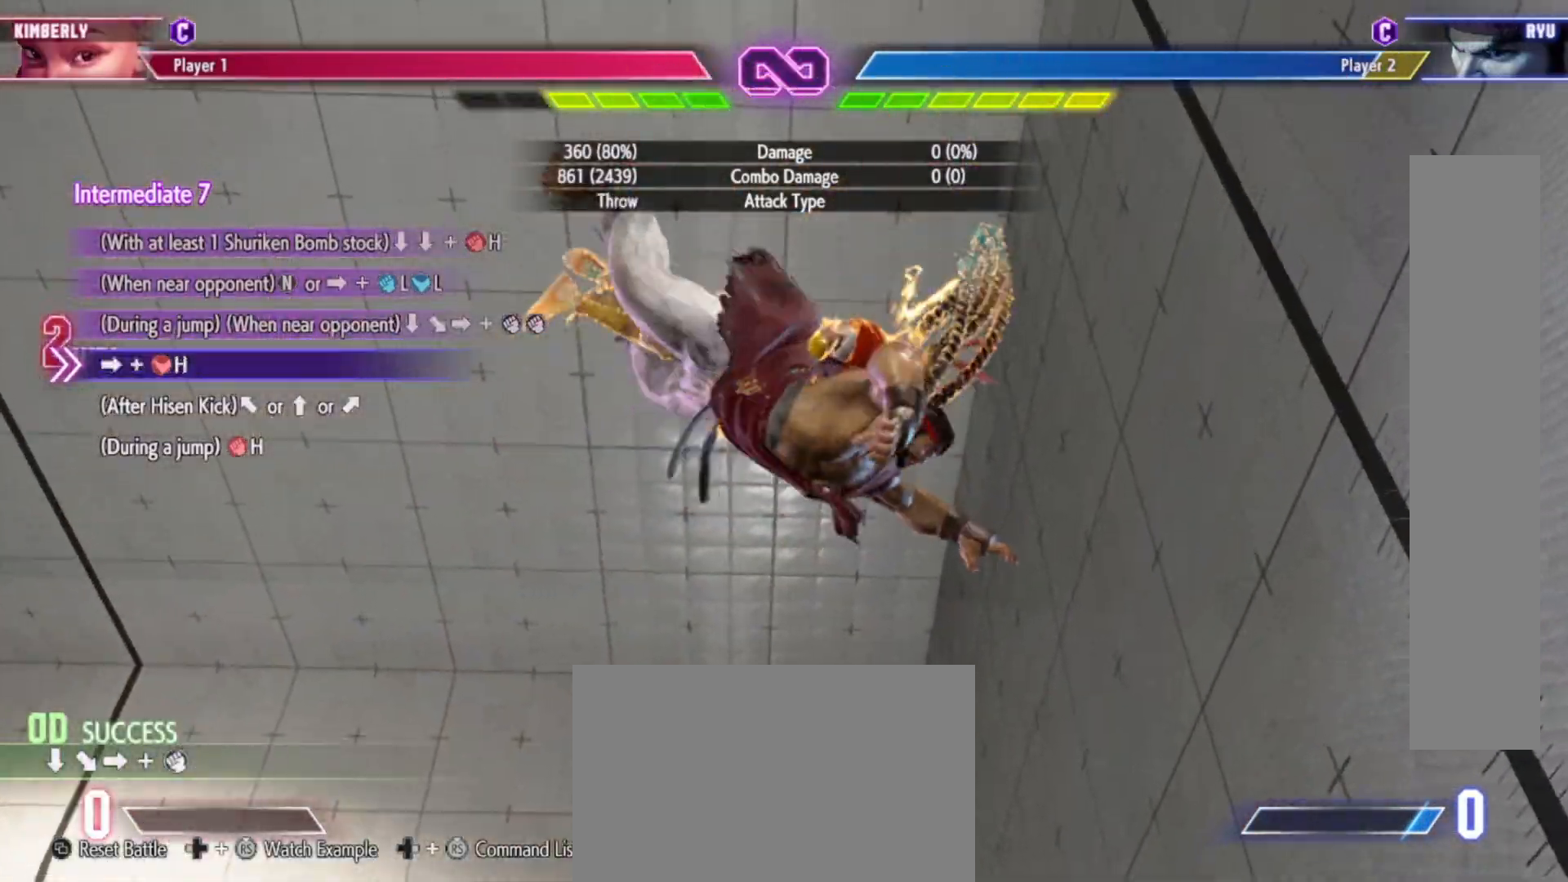
{"dt_ms": 500, "buttons": [], "left_stick": "center", "events": []}
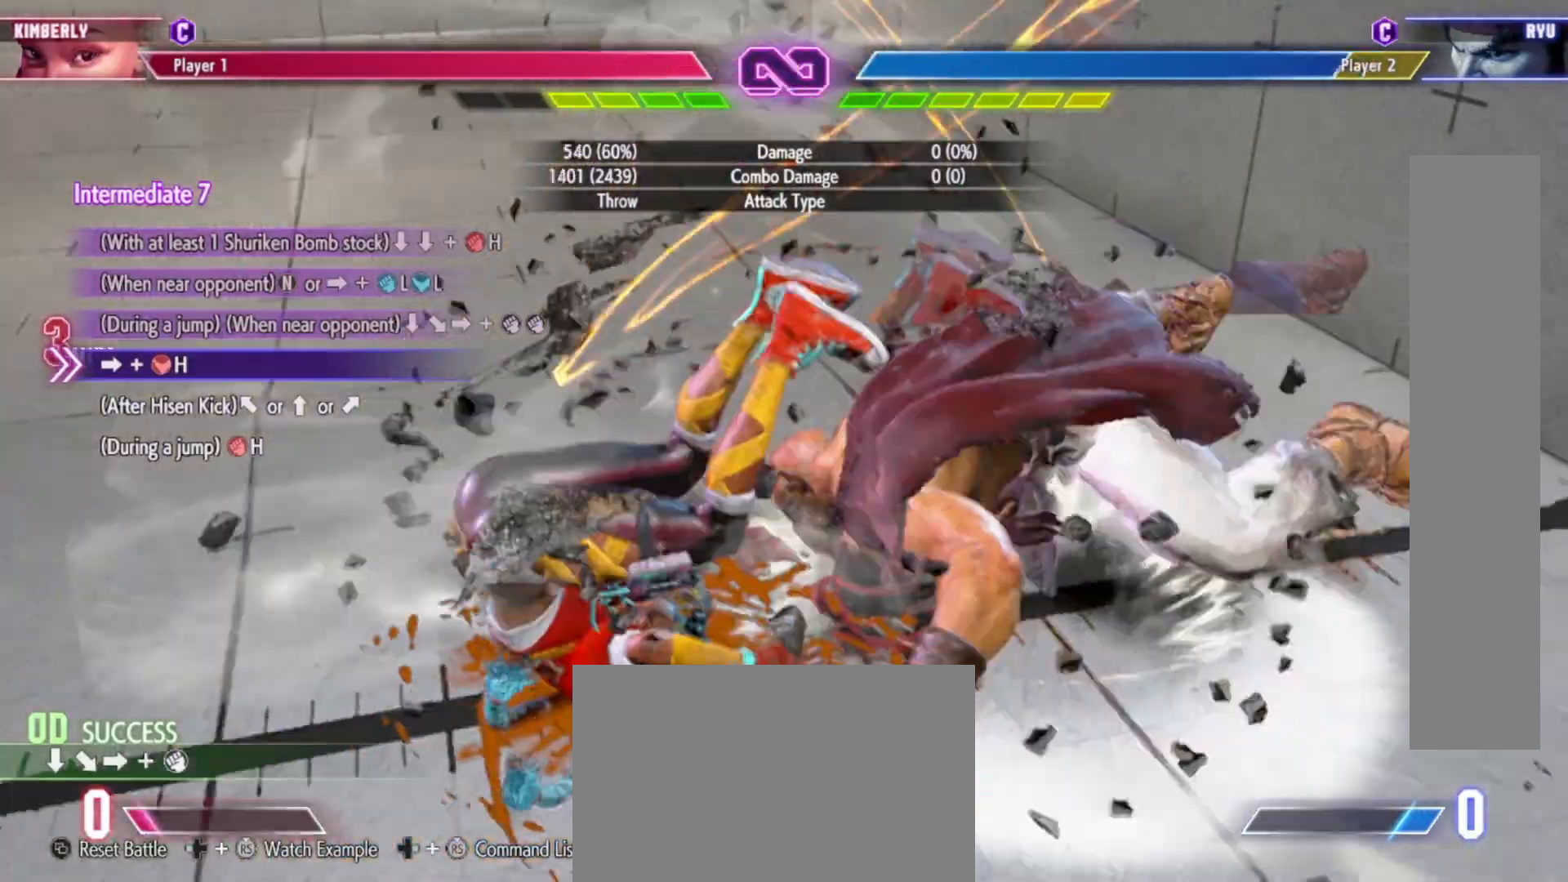
{"dt_ms": 500, "buttons": ["R2"], "left_stick": "right", "events": [[333, "left_stick", "right"], [467, "R2", "down"]]}
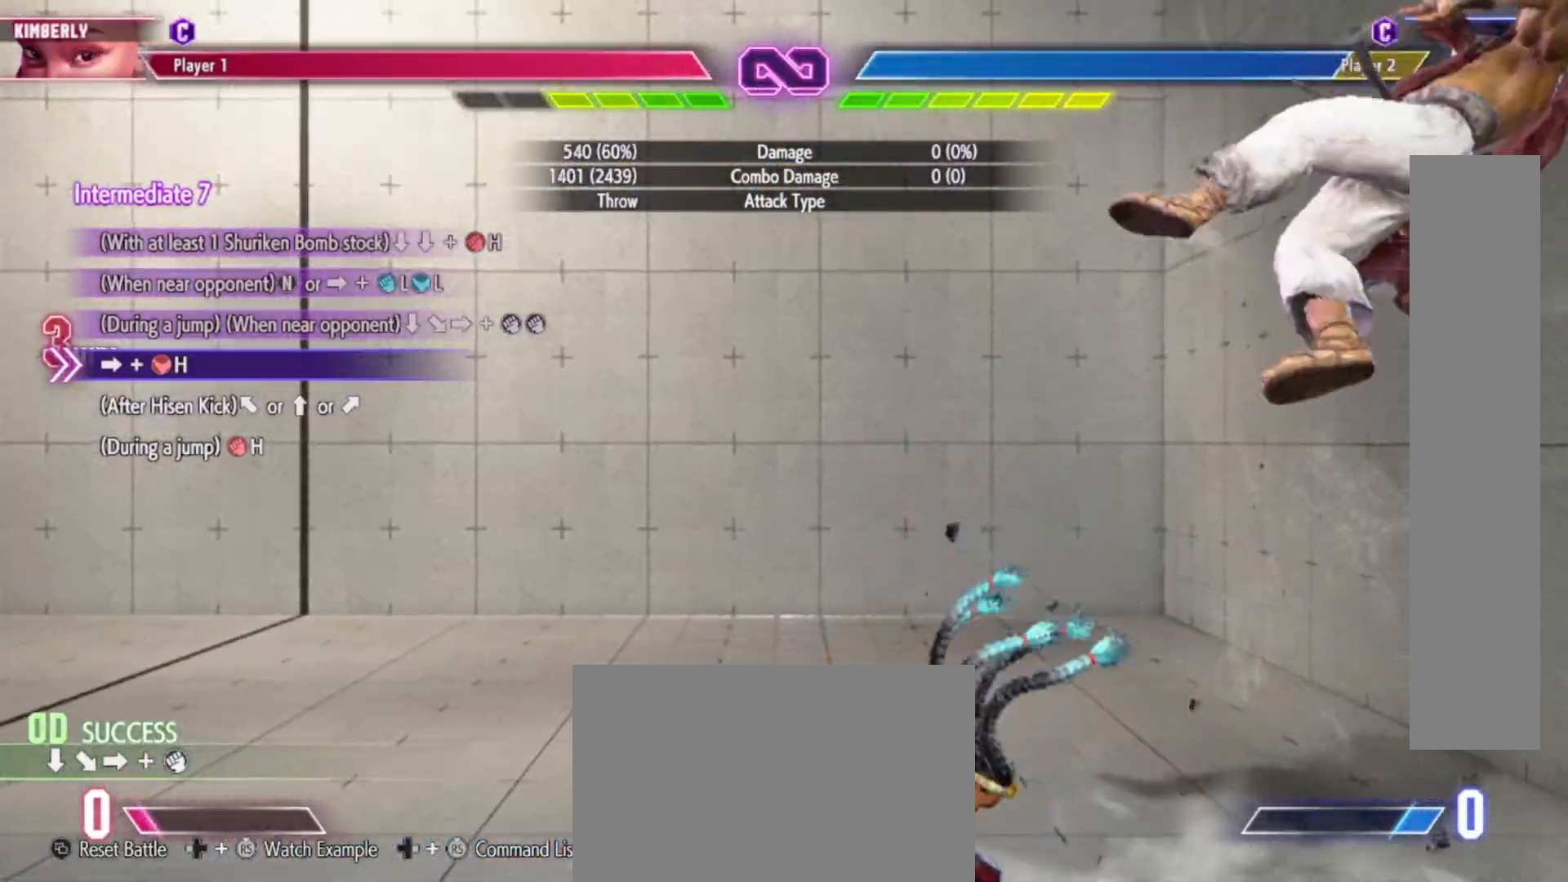
{"dt_ms": 500, "buttons": [], "left_stick": "center", "events": [[50, "R2", "up"], [83, "R2", "down"], [150, "R2", "up"], [383, "left_stick", "center"]]}
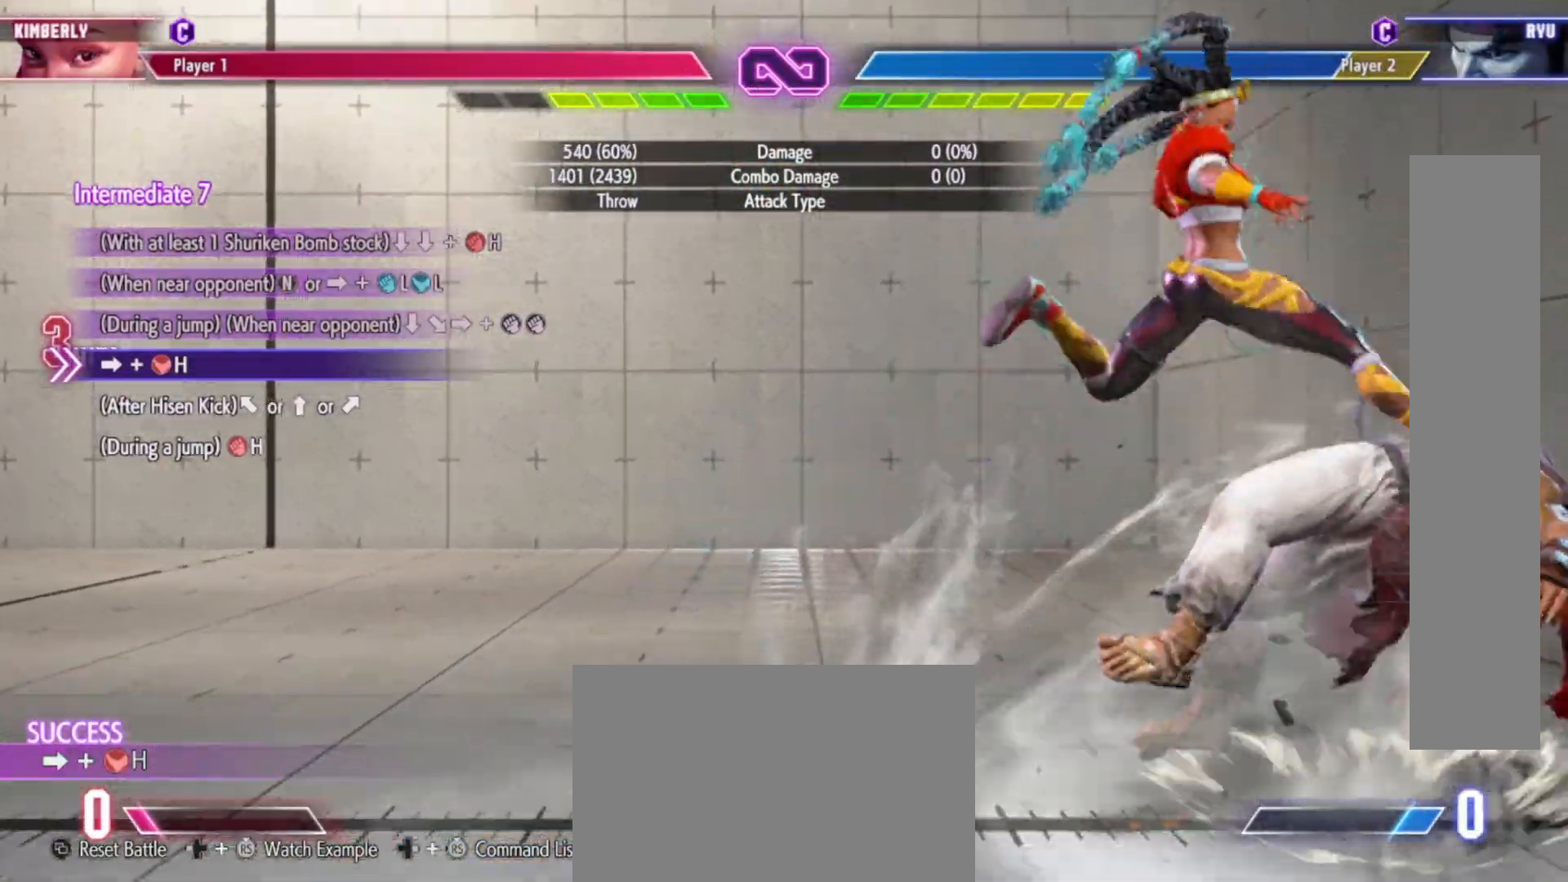
{"dt_ms": 500, "buttons": [], "left_stick": "center", "events": [[67, "left_stick", "up"], [483, "left_stick", "center"]]}
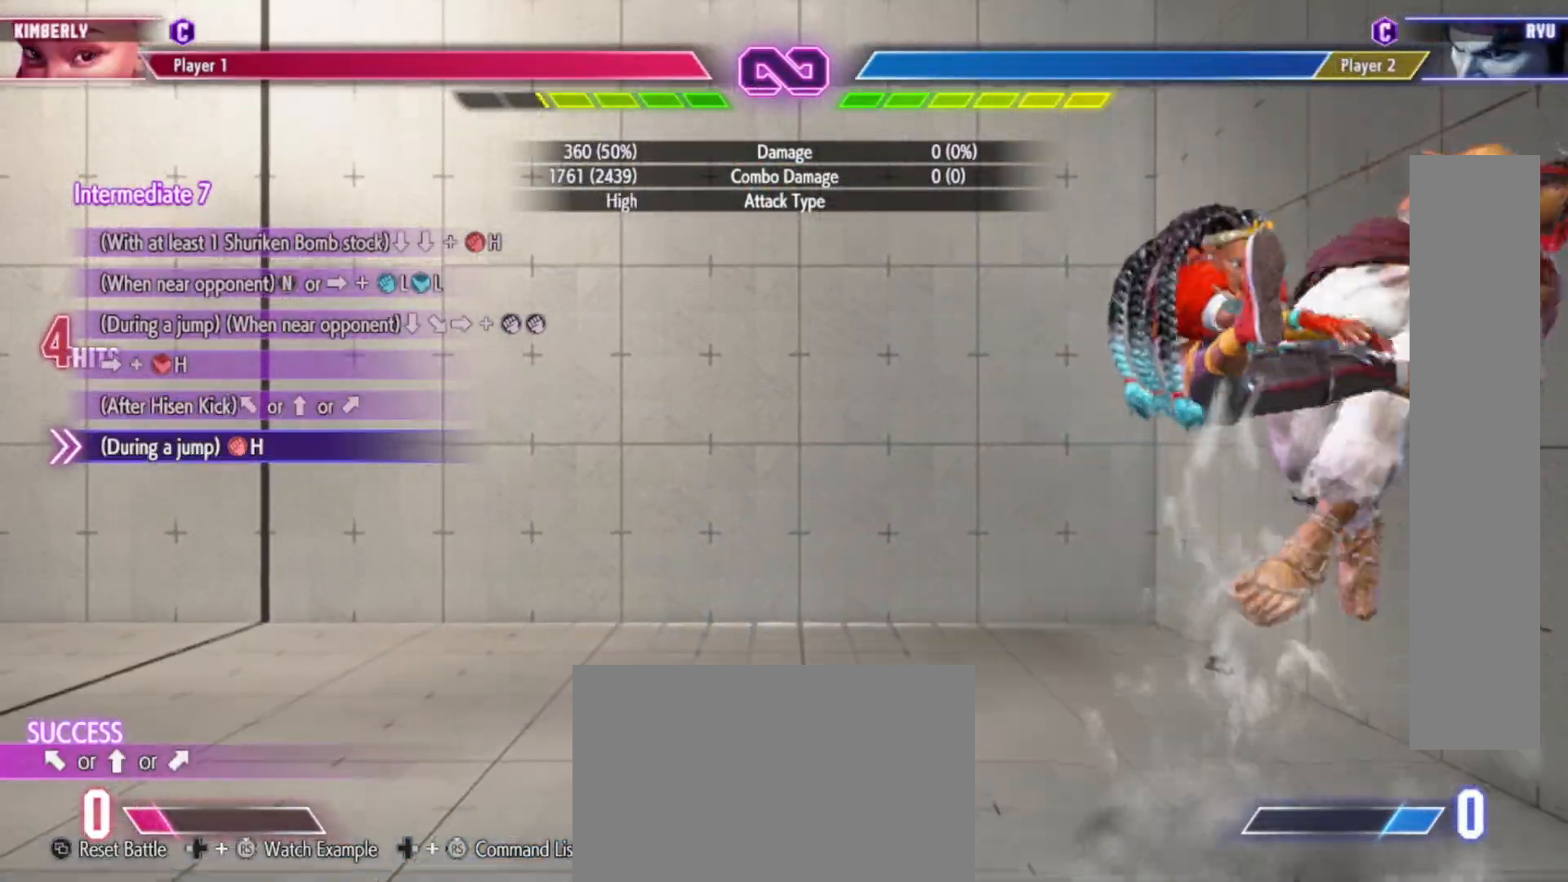
{"dt_ms": 500, "buttons": [], "left_stick": "center", "events": [[83, "R1", "down"], [150, "R1", "up"]]}
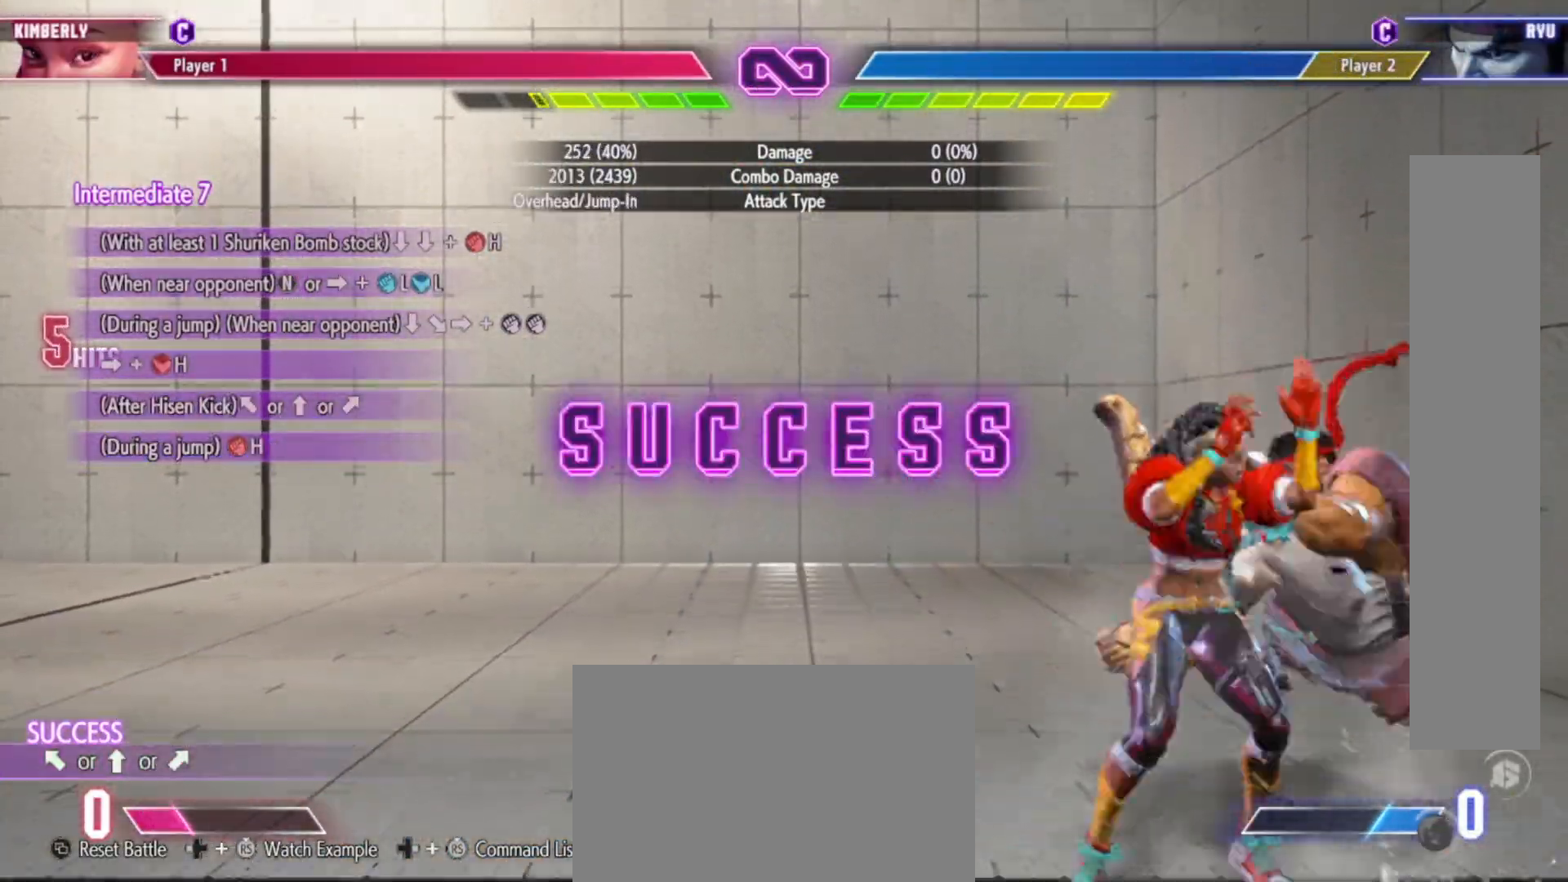
{"dt_ms": 500, "buttons": [], "left_stick": "center", "events": []}
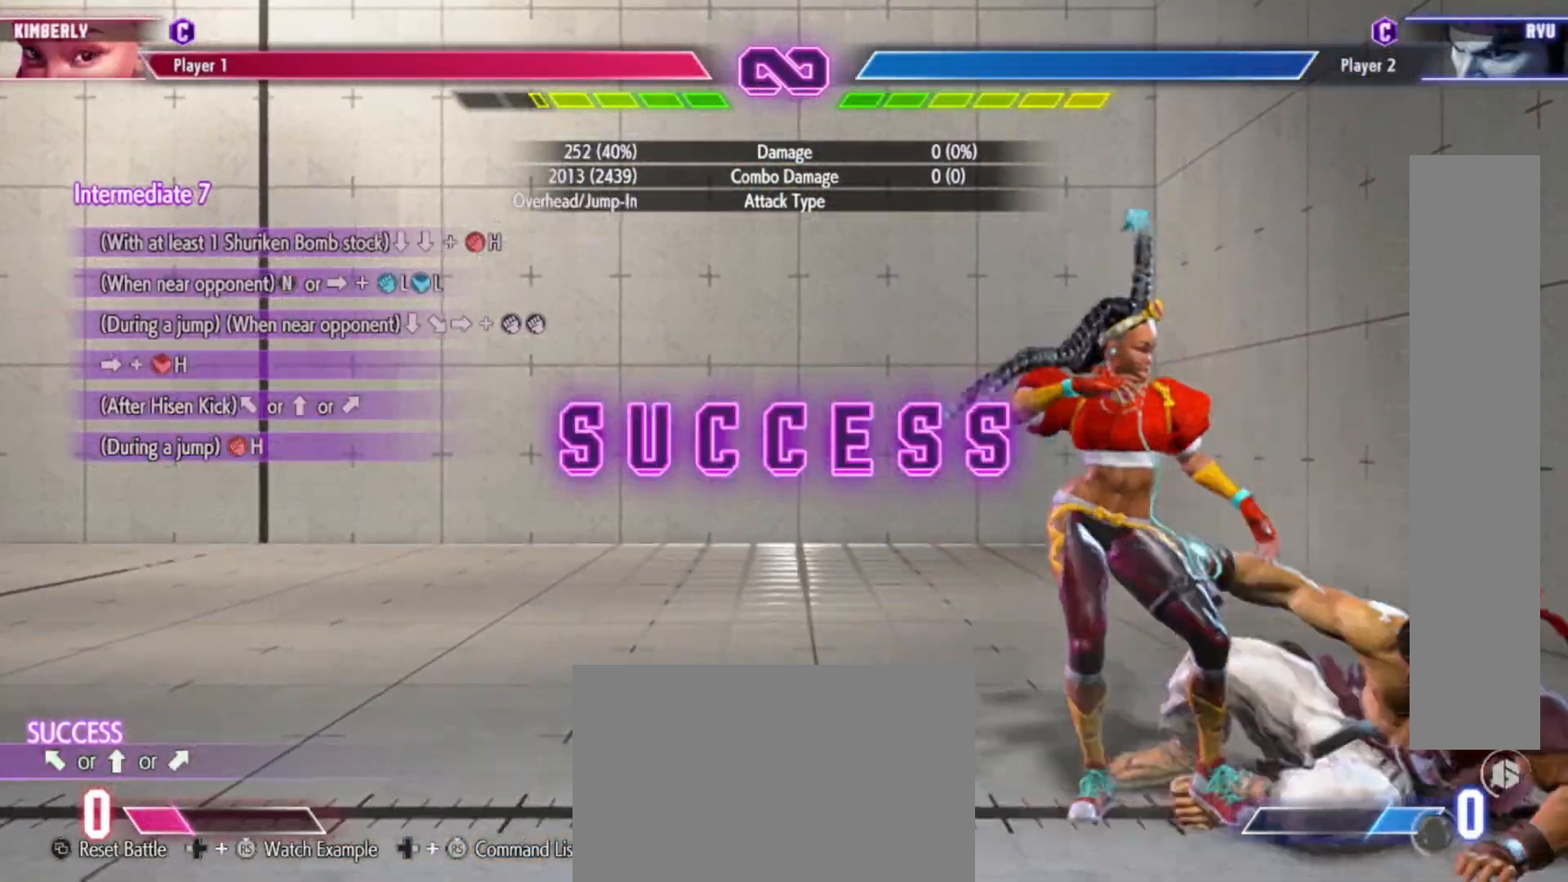
{"dt_ms": 500, "buttons": [], "left_stick": "right"}
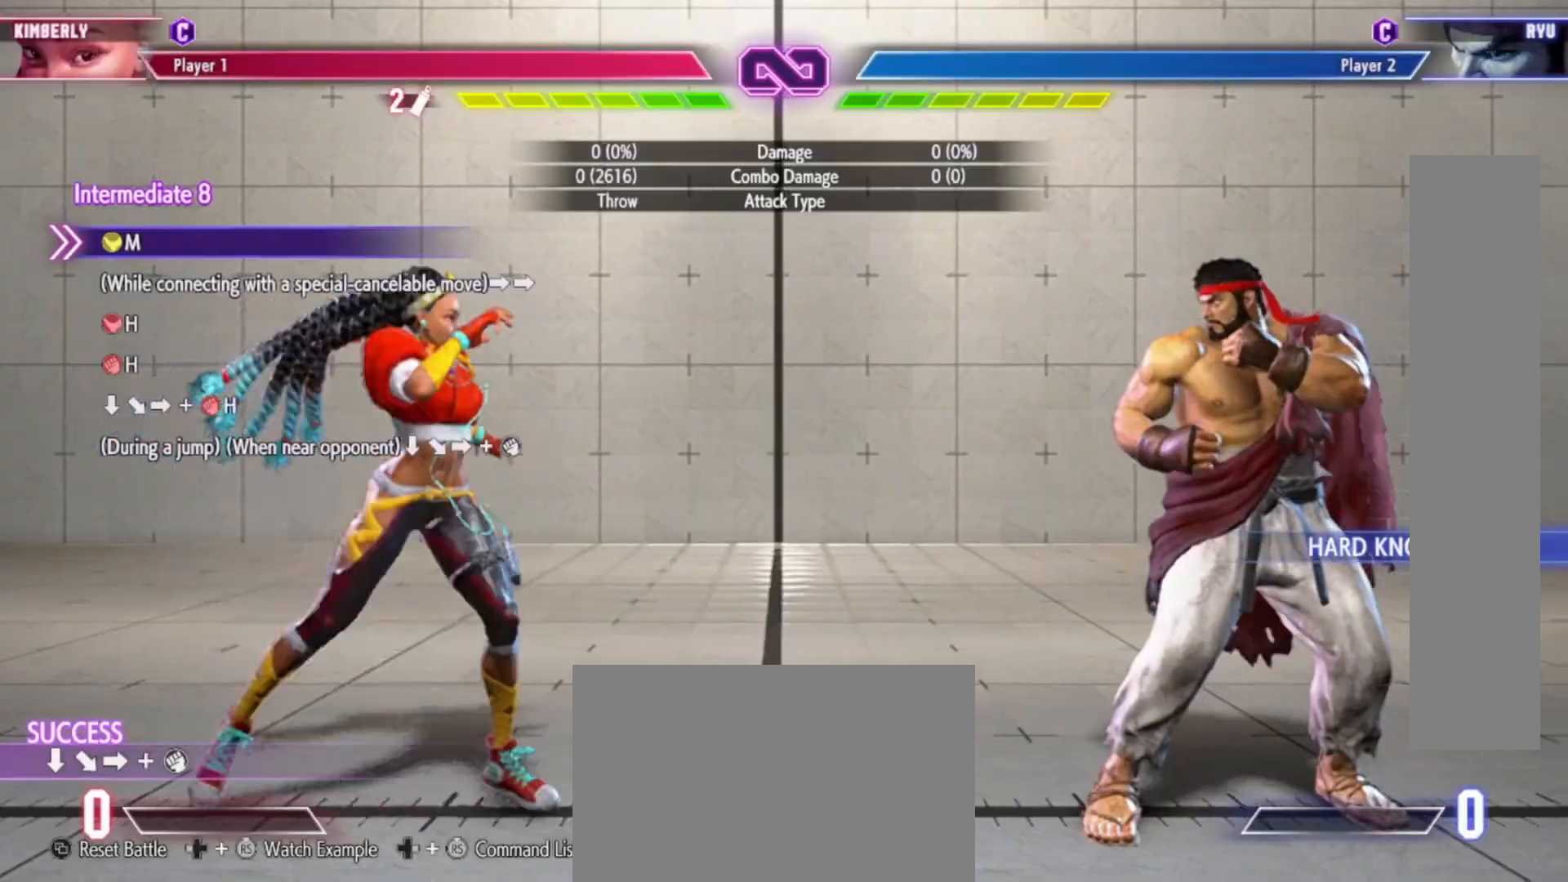
{"dt_ms": 500, "buttons": [], "left_stick": "right", "events": []}
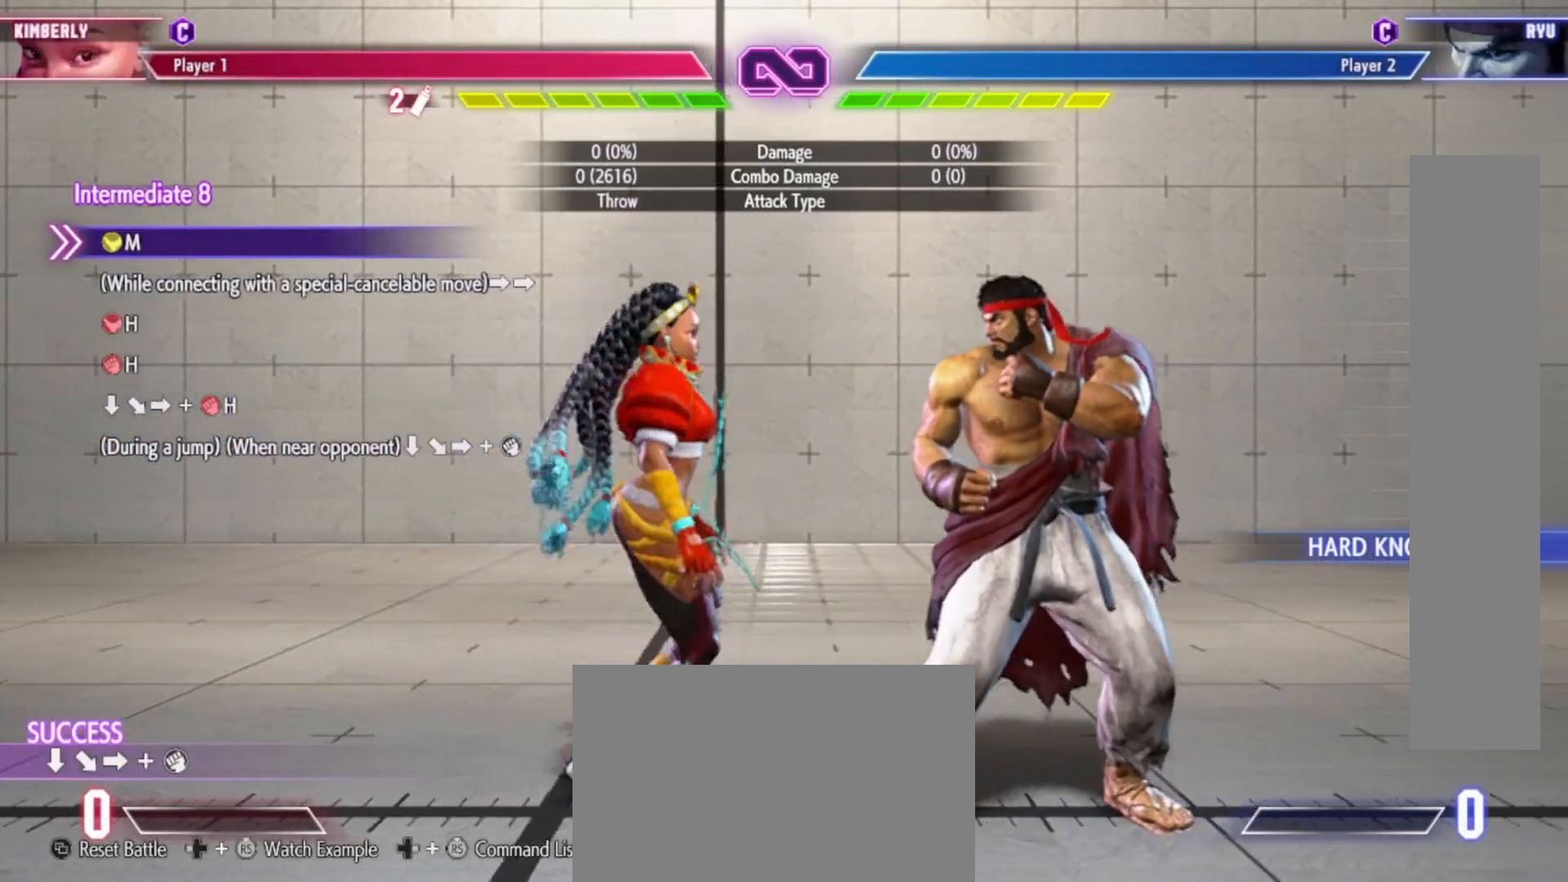
{"dt_ms": 500, "buttons": ["CIRCLE"], "left_stick": "center", "events": [[17, "left_stick", "center"], [417, "CIRCLE", "down"]]}
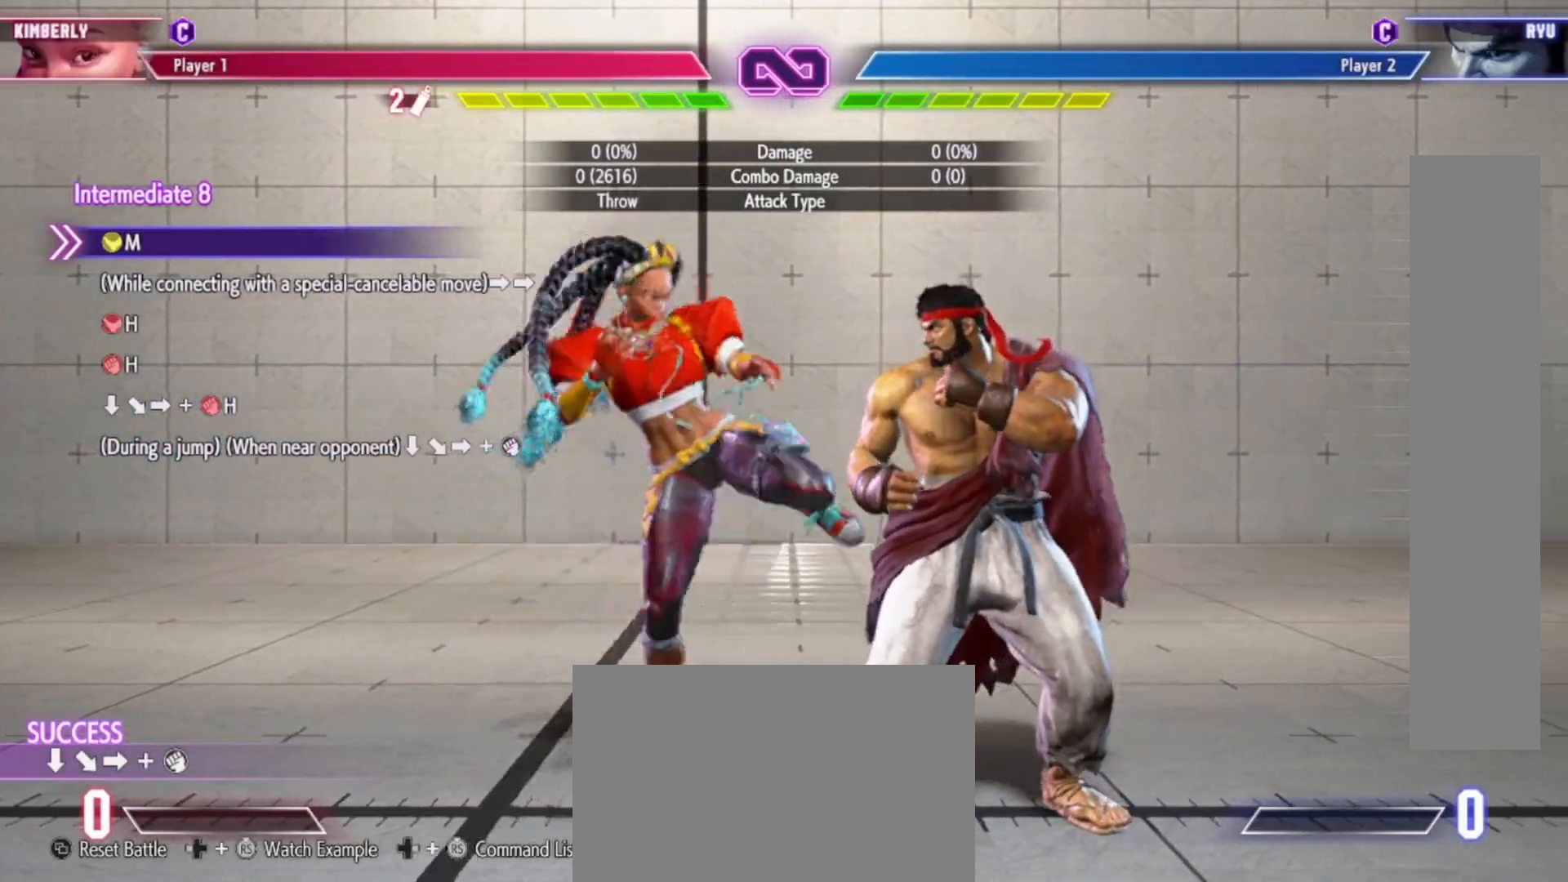
{"dt_ms": 500, "buttons": ["R2"], "left_stick": "center", "events": [[33, "CIRCLE", "up"], [200, "left_stick", "right"], [283, "left_stick", "center"], [400, "R2", "down"]]}
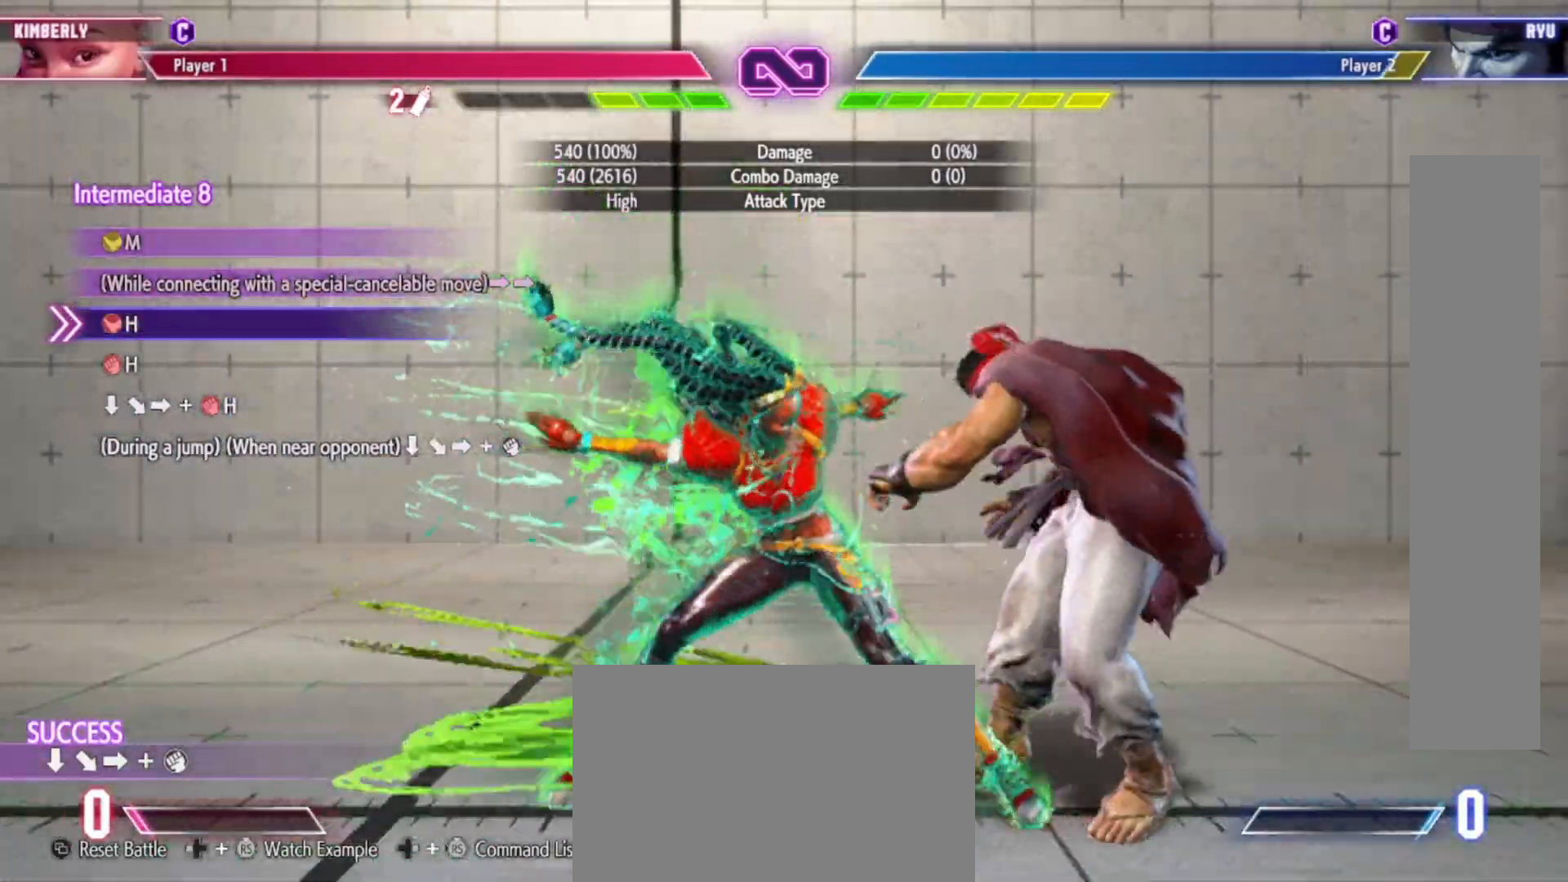
{"dt_ms": 500, "buttons": [], "left_stick": "center", "events": [[17, "R2", "up"]]}
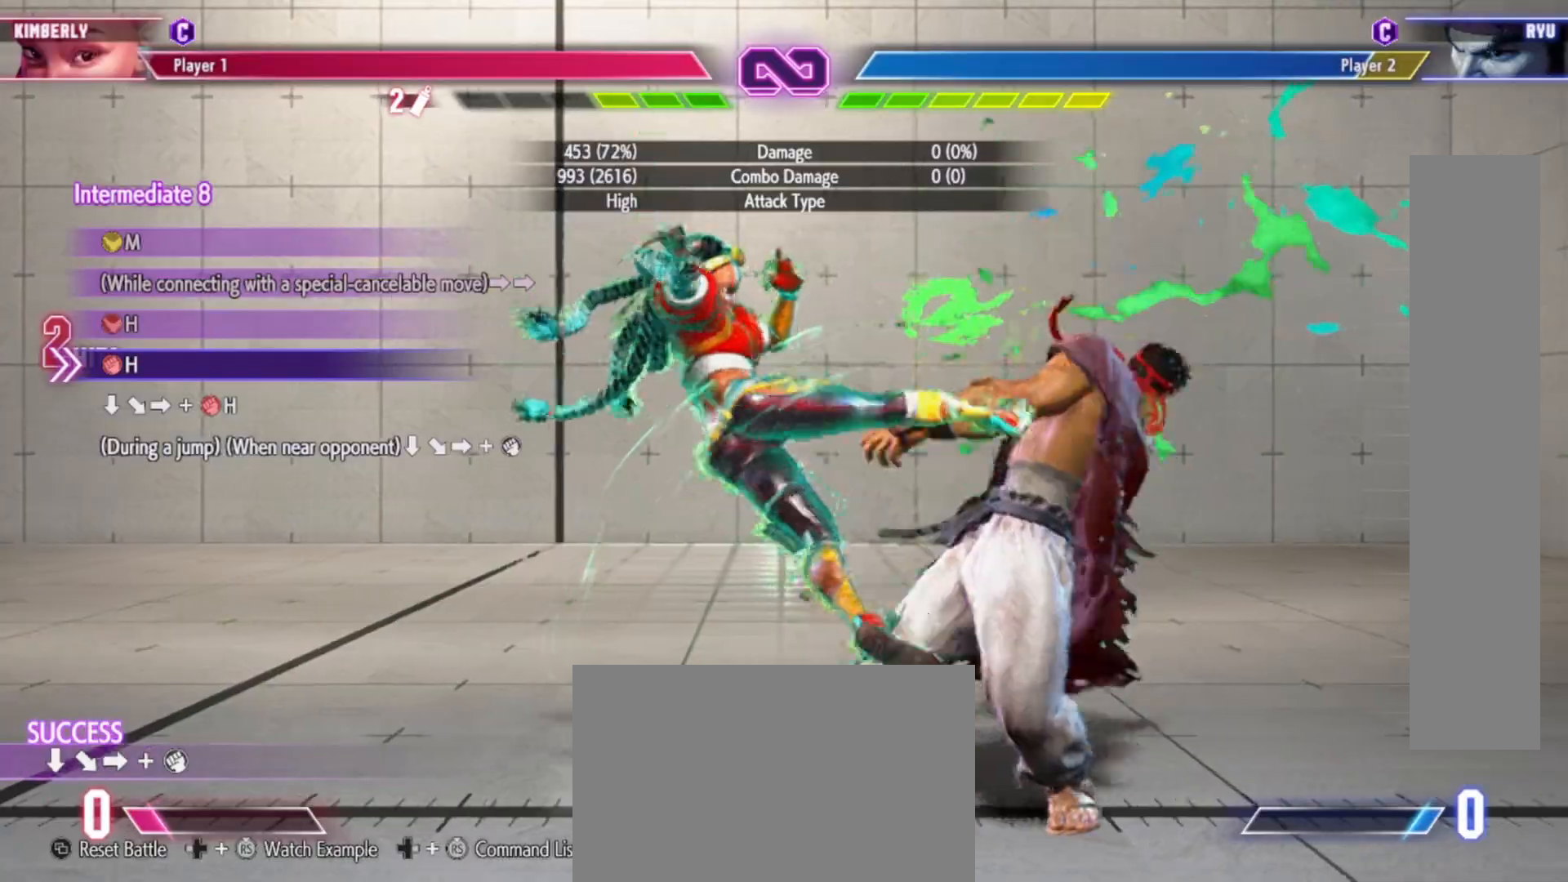
{"dt_ms": 500, "buttons": [], "left_stick": "down", "events": [[317, "R1", "down"], [400, "left_stick", "down"], [417, "R1", "up"]]}
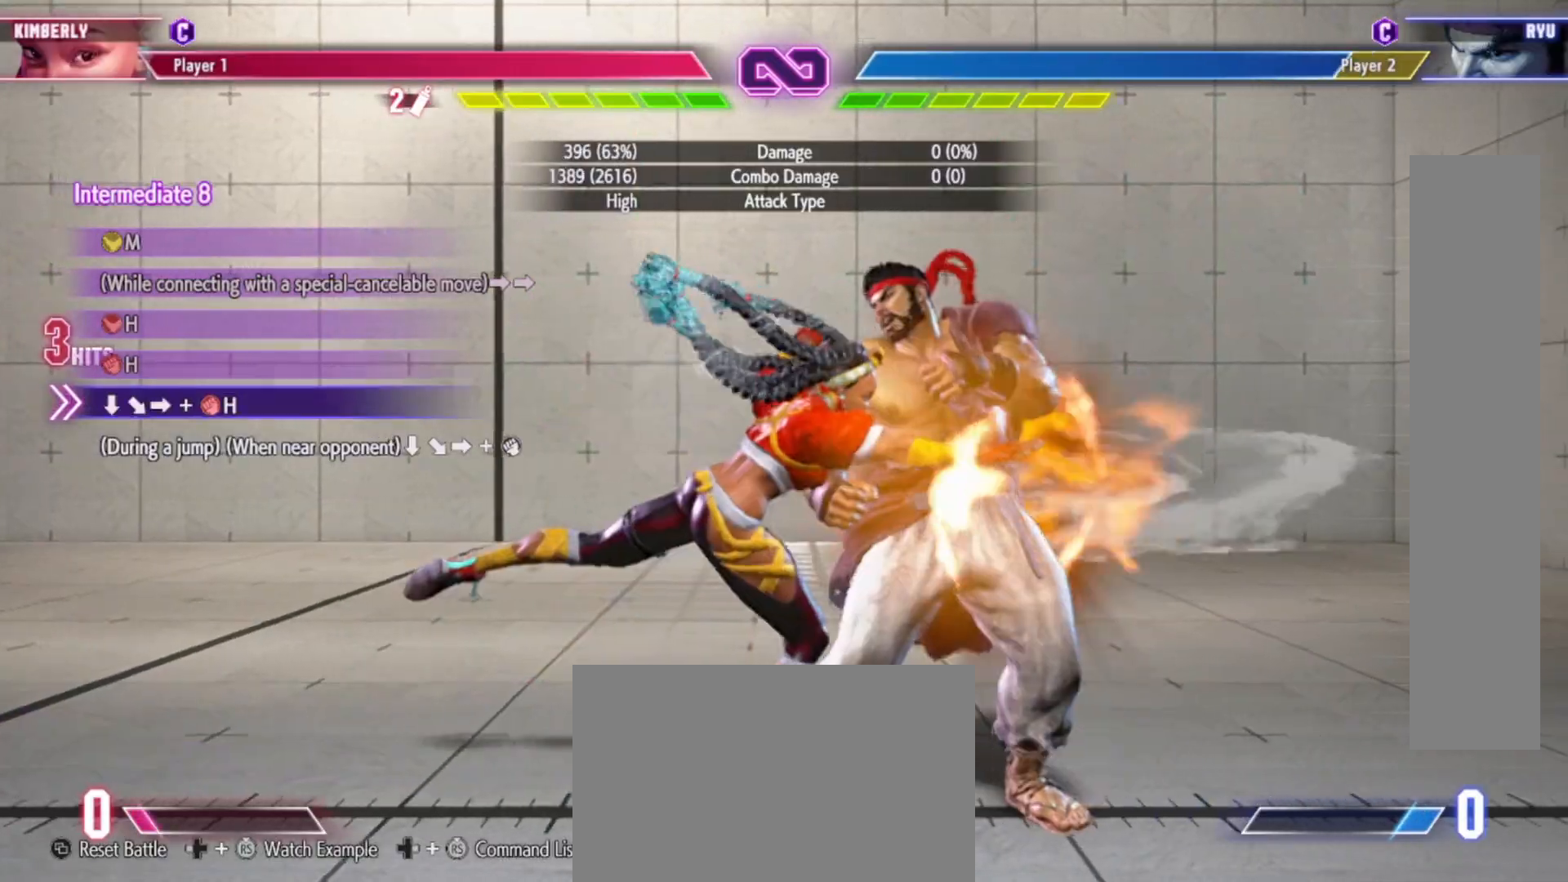
{"dt_ms": 500, "buttons": [], "left_stick": "center", "events": [[33, "left_stick", "right"], [100, "R1", "down"], [133, "left_stick", "center"], [167, "R1", "up"]]}
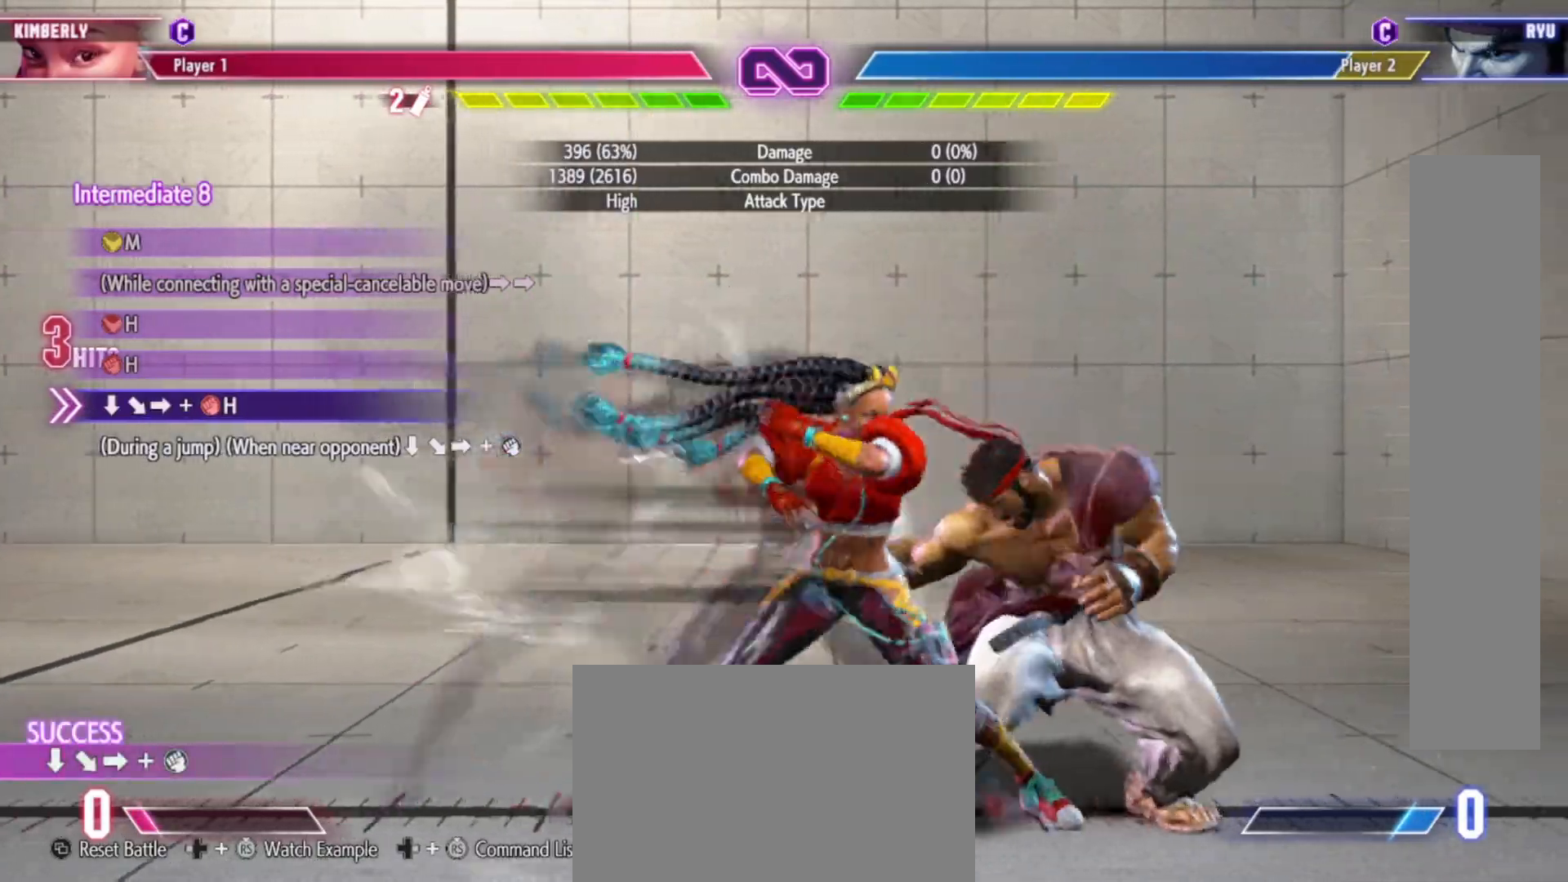
{"dt_ms": 500, "buttons": [], "left_stick": "center", "events": []}